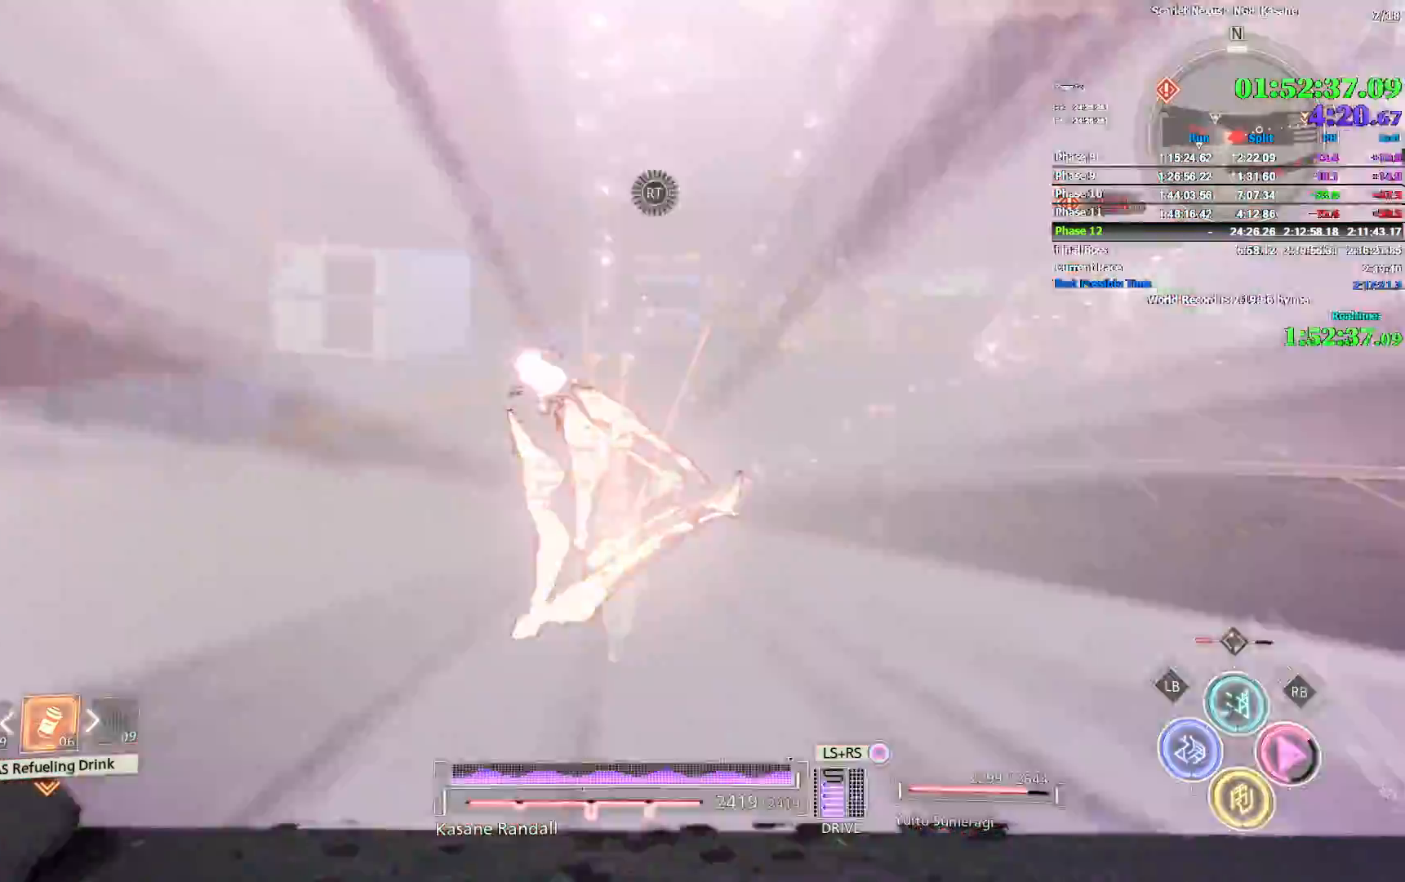
Gameplay with a controller (PlayStation layout); each line is a JSON object with the inputs held at the frame after it (dt_ms = milliseconds from this image to that frame). "events" lists button and stick changes between this image and that frame as [ms after this image, input, new state], when the widget could be followed in between.
{"dt_ms": 500, "buttons": ["CIRCLE"], "left_stick": "up", "right_stick": "center", "events": [[67, "CIRCLE", "down"], [67, "right_stick", "center"], [133, "CIRCLE", "up"], [200, "CIRCLE", "down"], [267, "CIRCLE", "up"], [333, "CIRCLE", "down"], [400, "CIRCLE", "up"], [450, "CIRCLE", "down"]]}
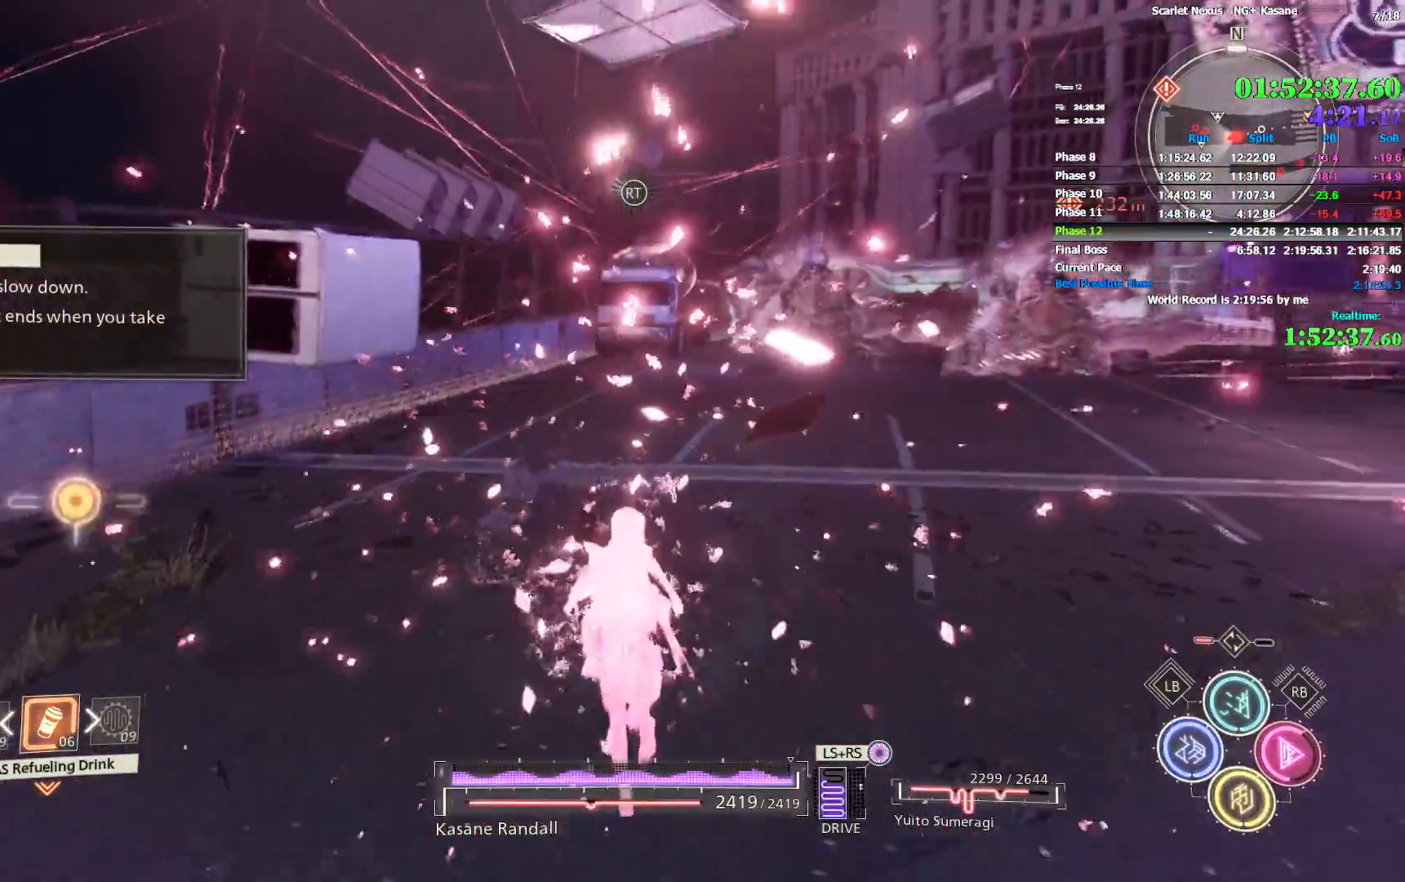
{"dt_ms": 500, "buttons": ["CIRCLE"], "left_stick": "up", "right_stick": "center", "events": [[33, "CIRCLE", "up"], [83, "CIRCLE", "down"], [317, "CIRCLE", "up"], [367, "CIRCLE", "down"], [450, "CIRCLE", "up"], [500, "CIRCLE", "down"]]}
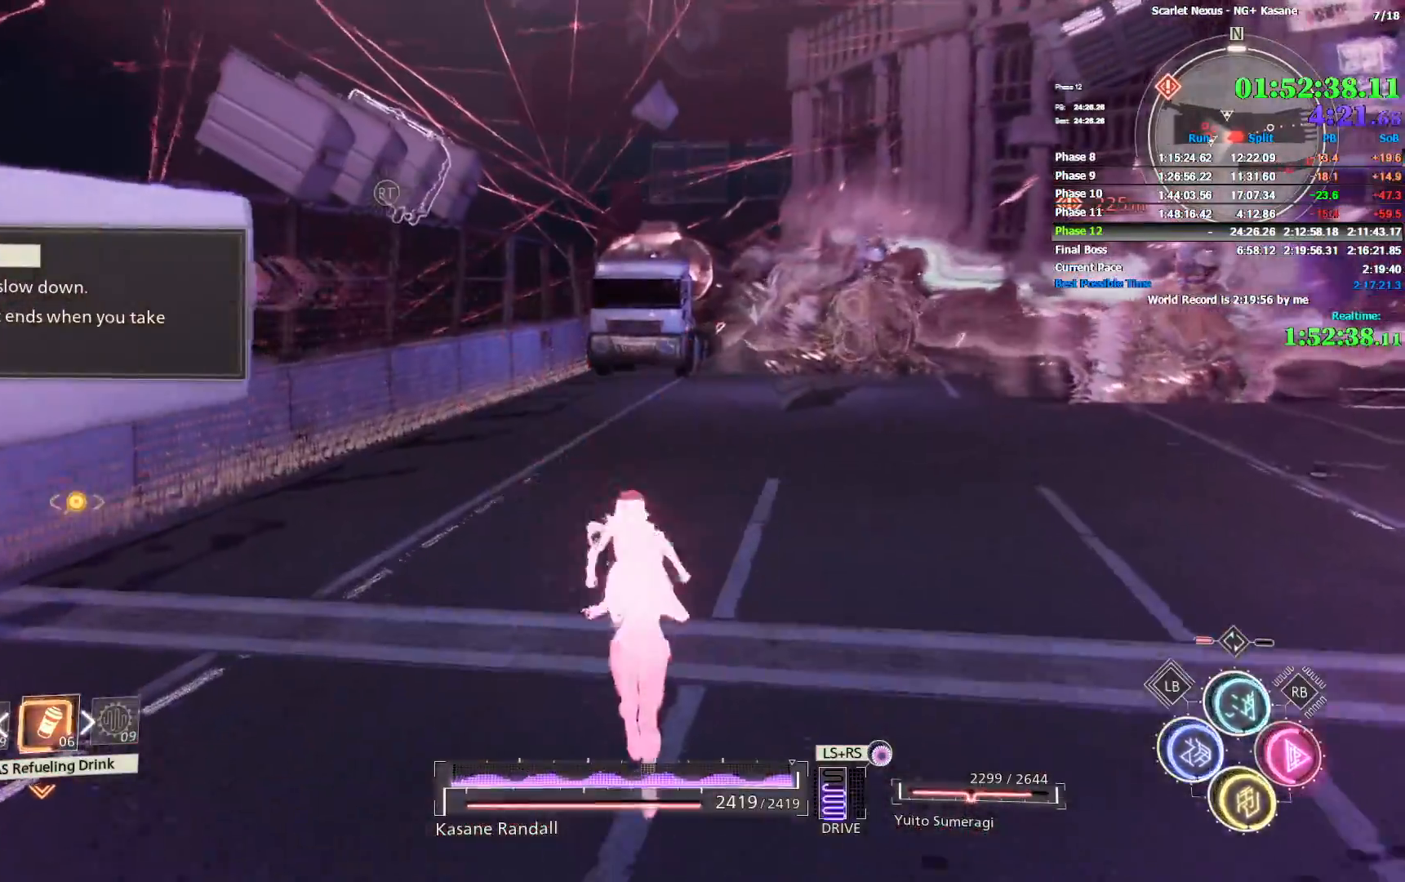
{"dt_ms": 500, "buttons": [], "left_stick": "up", "right_stick": "center", "events": [[83, "CIRCLE", "up"], [150, "CIRCLE", "down"], [217, "CIRCLE", "up"], [283, "CIRCLE", "down"], [367, "CIRCLE", "up"], [417, "CIRCLE", "down"], [500, "CIRCLE", "up"]]}
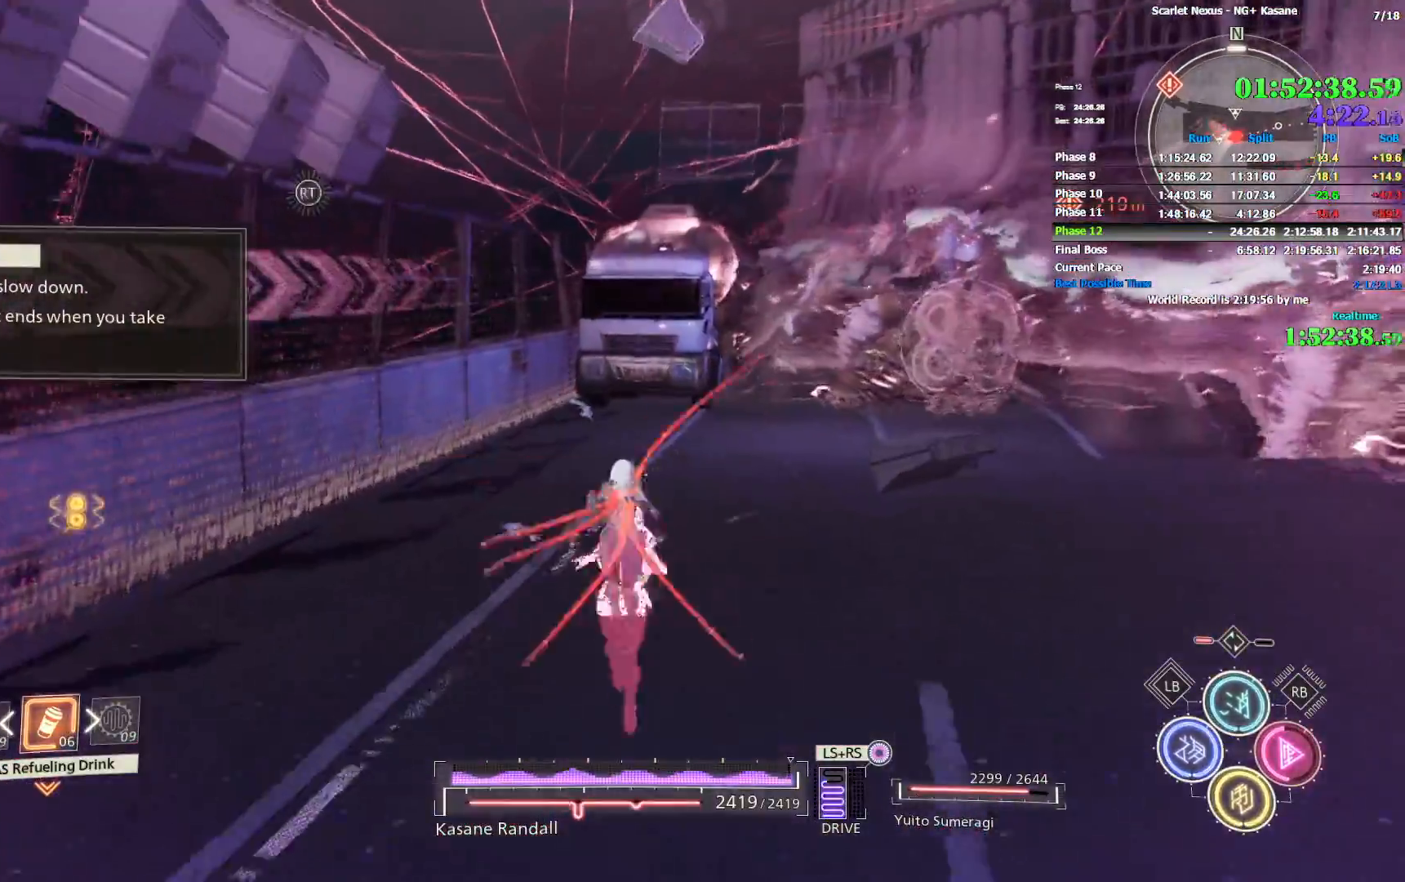
{"dt_ms": 1000, "buttons": ["L2"], "left_stick": "up", "right_stick": "center"}
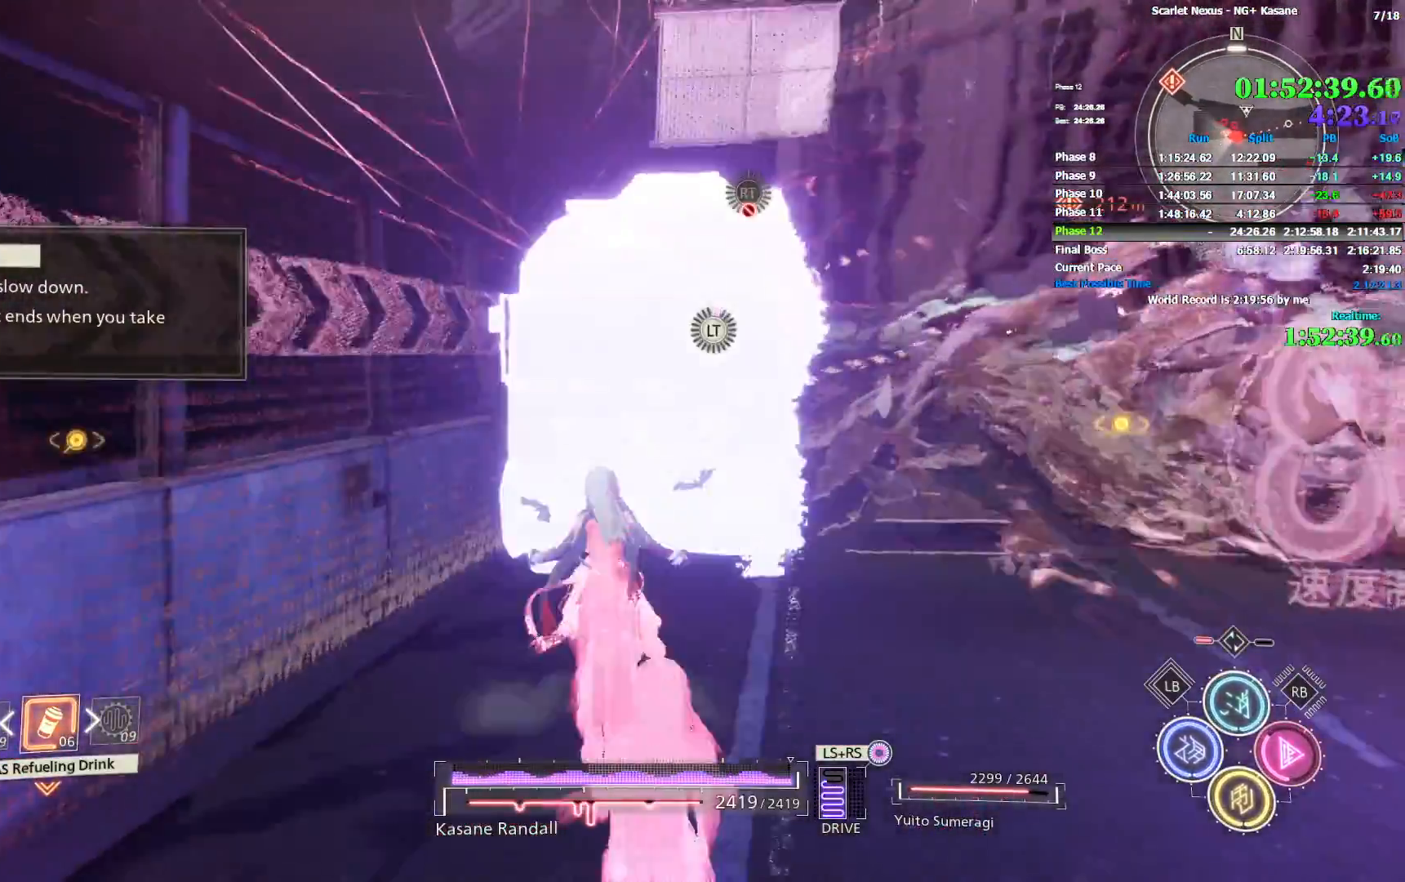
{"dt_ms": 500, "buttons": ["L2"], "left_stick": "up", "right_stick": "center", "events": []}
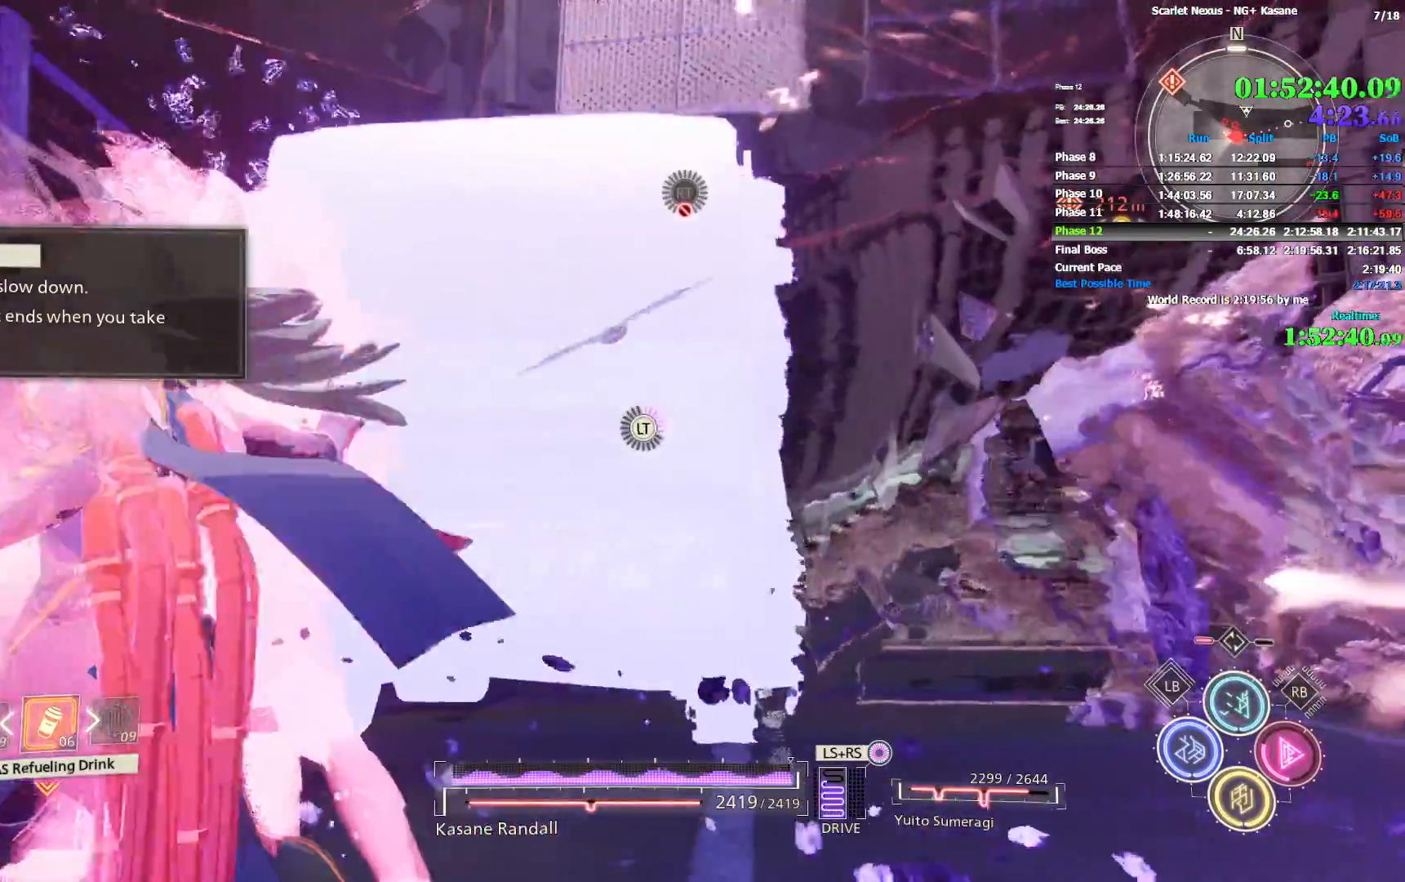
{"dt_ms": 500, "buttons": ["L2"], "left_stick": "up", "right_stick": "center", "events": []}
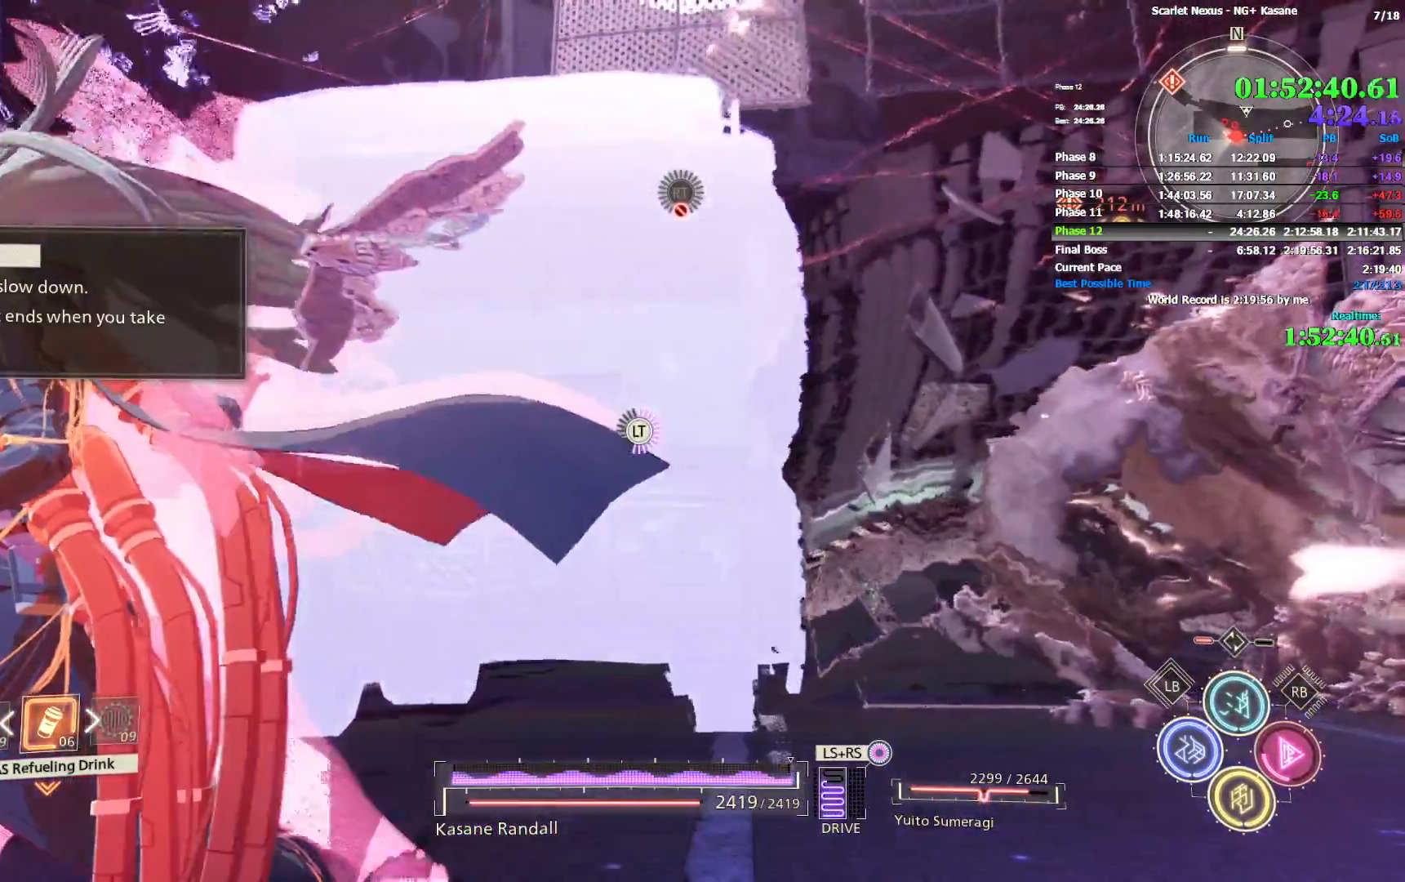
{"dt_ms": 500, "buttons": ["L2"], "left_stick": "up", "right_stick": "center", "events": []}
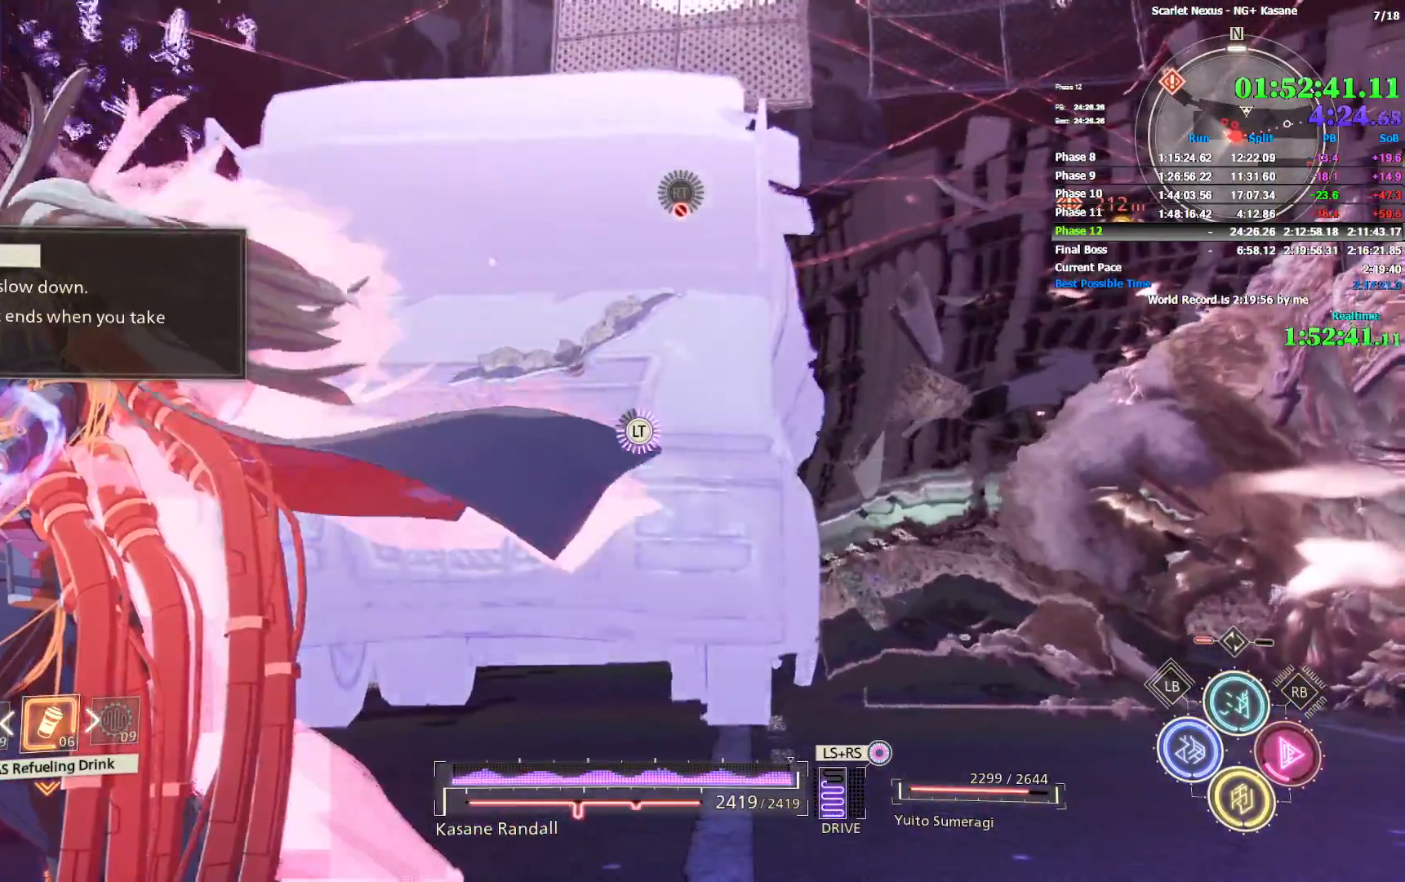
{"dt_ms": 500, "buttons": ["L2"], "left_stick": "up", "right_stick": "center", "events": []}
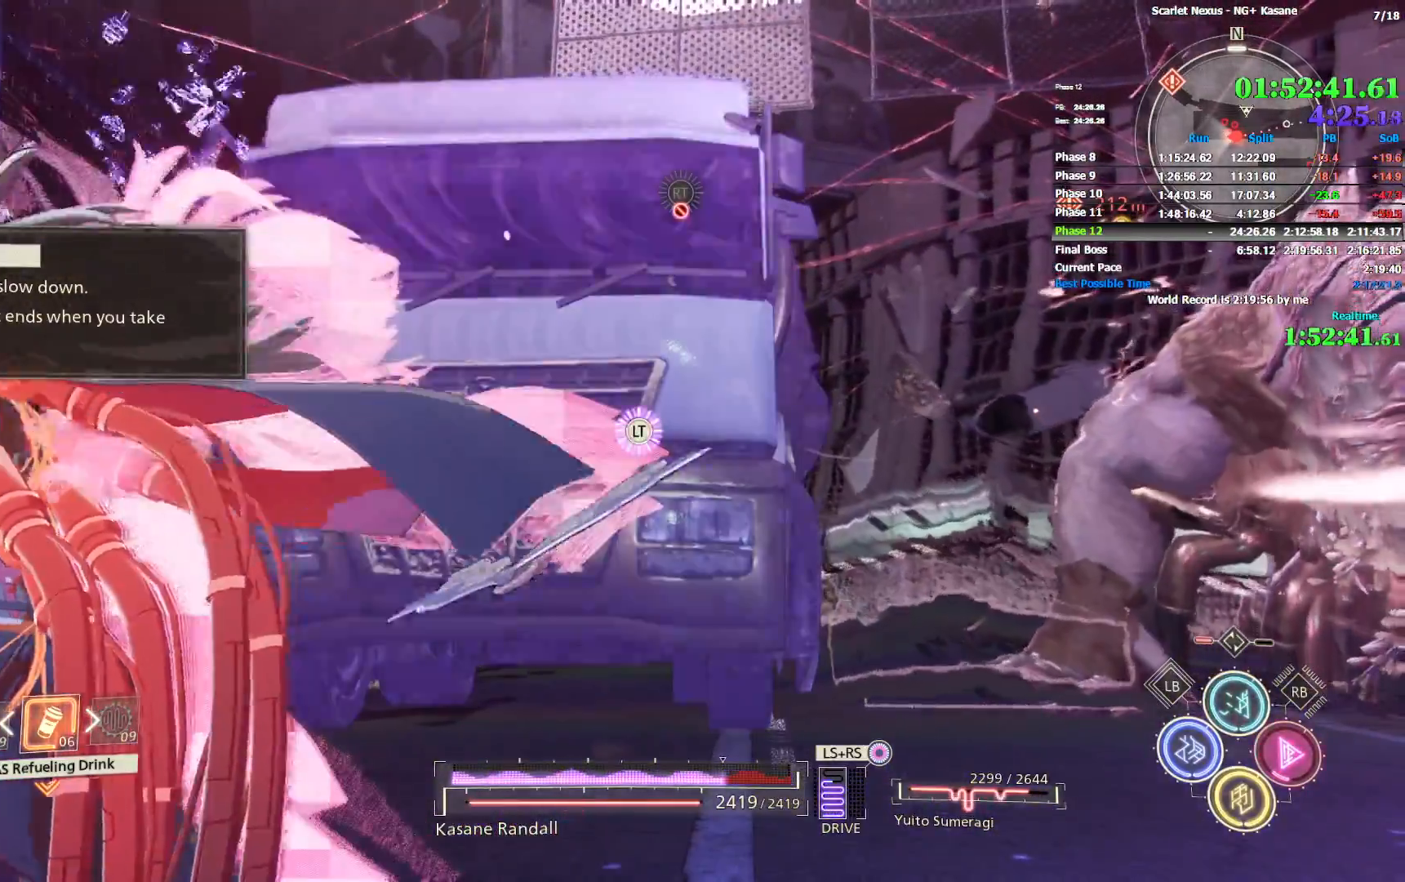
{"dt_ms": 500, "buttons": ["L2"], "left_stick": "up", "right_stick": "center", "events": []}
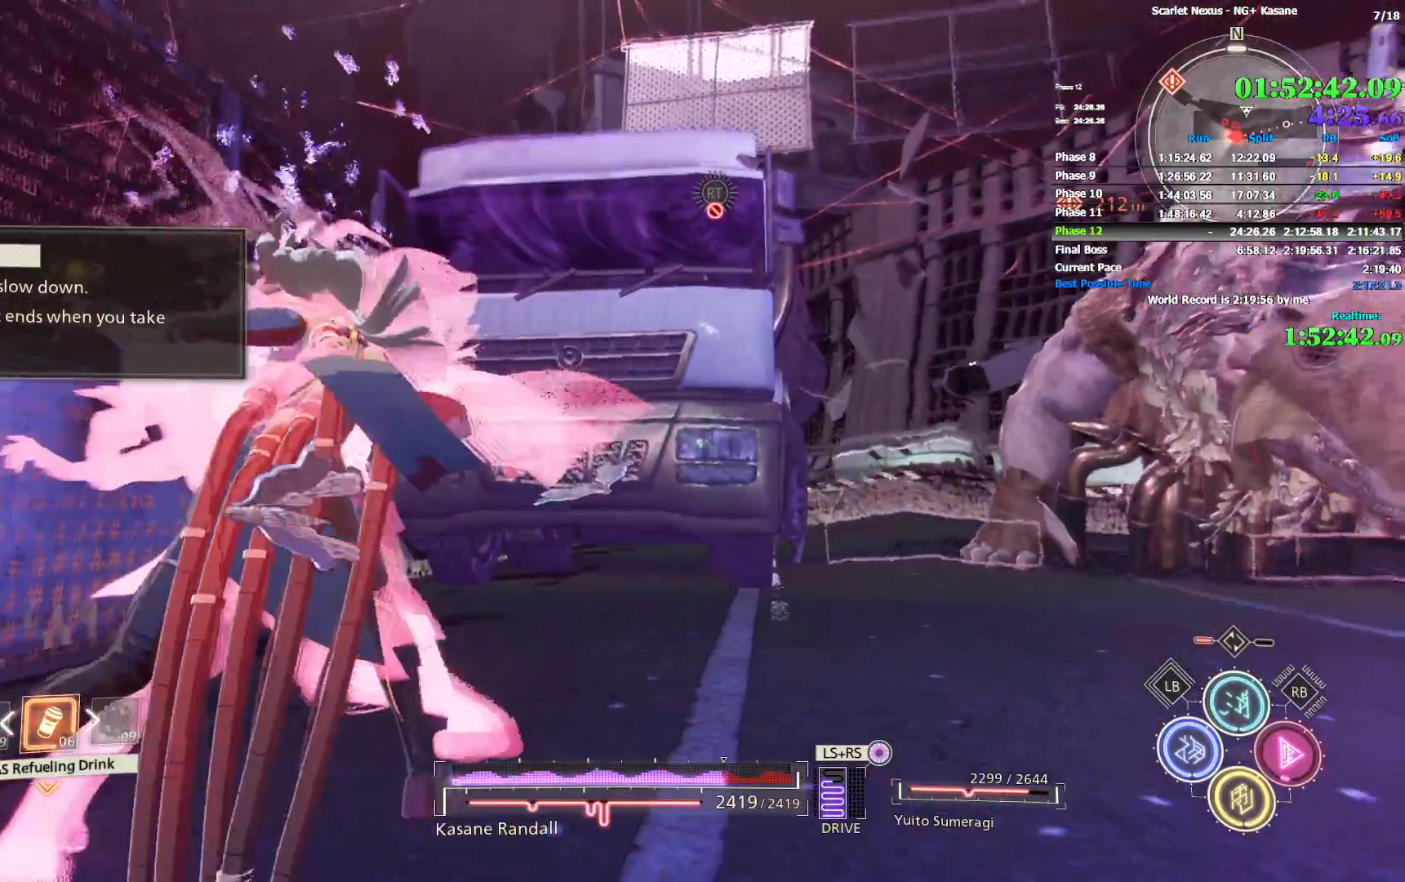
{"dt_ms": 500, "buttons": [], "left_stick": "up", "right_stick": "center", "events": [[33, "L2", "up"]]}
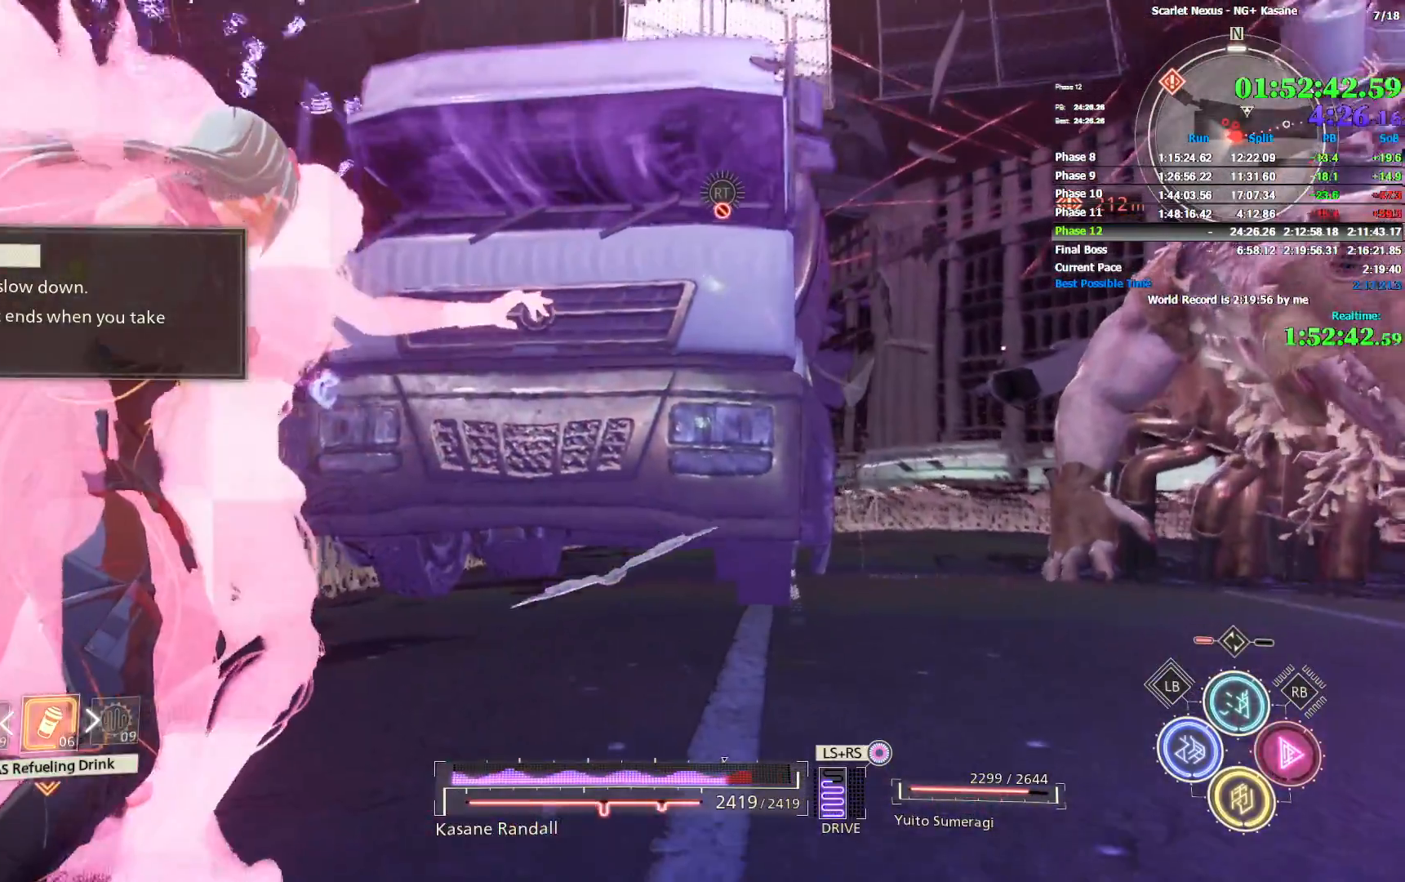
{"dt_ms": 500, "buttons": [], "left_stick": "center", "right_stick": "center", "events": [[267, "left_stick", "center"]]}
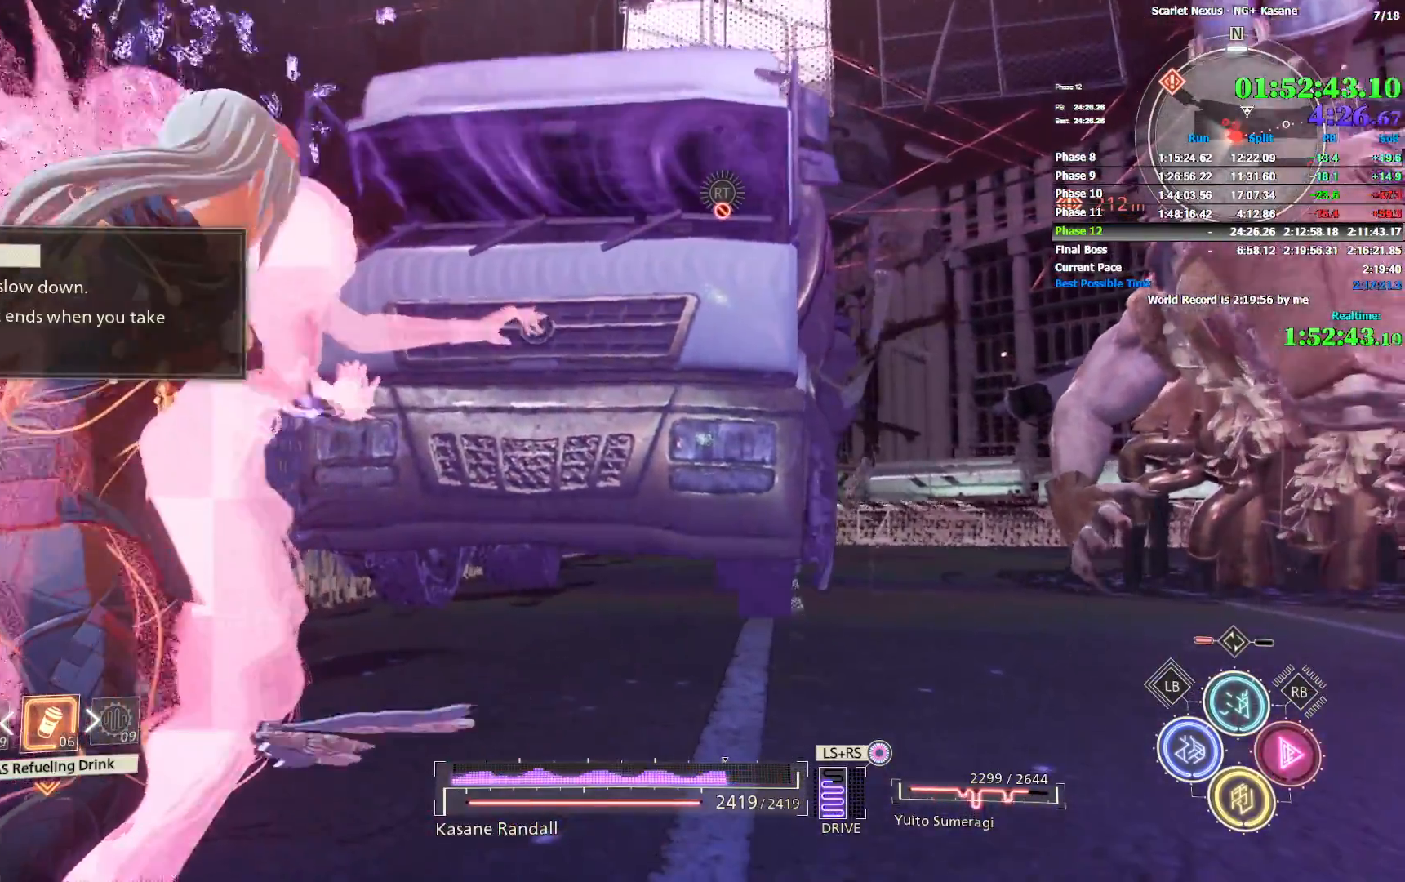
{"dt_ms": 500, "buttons": [], "left_stick": "center", "right_stick": "center", "events": []}
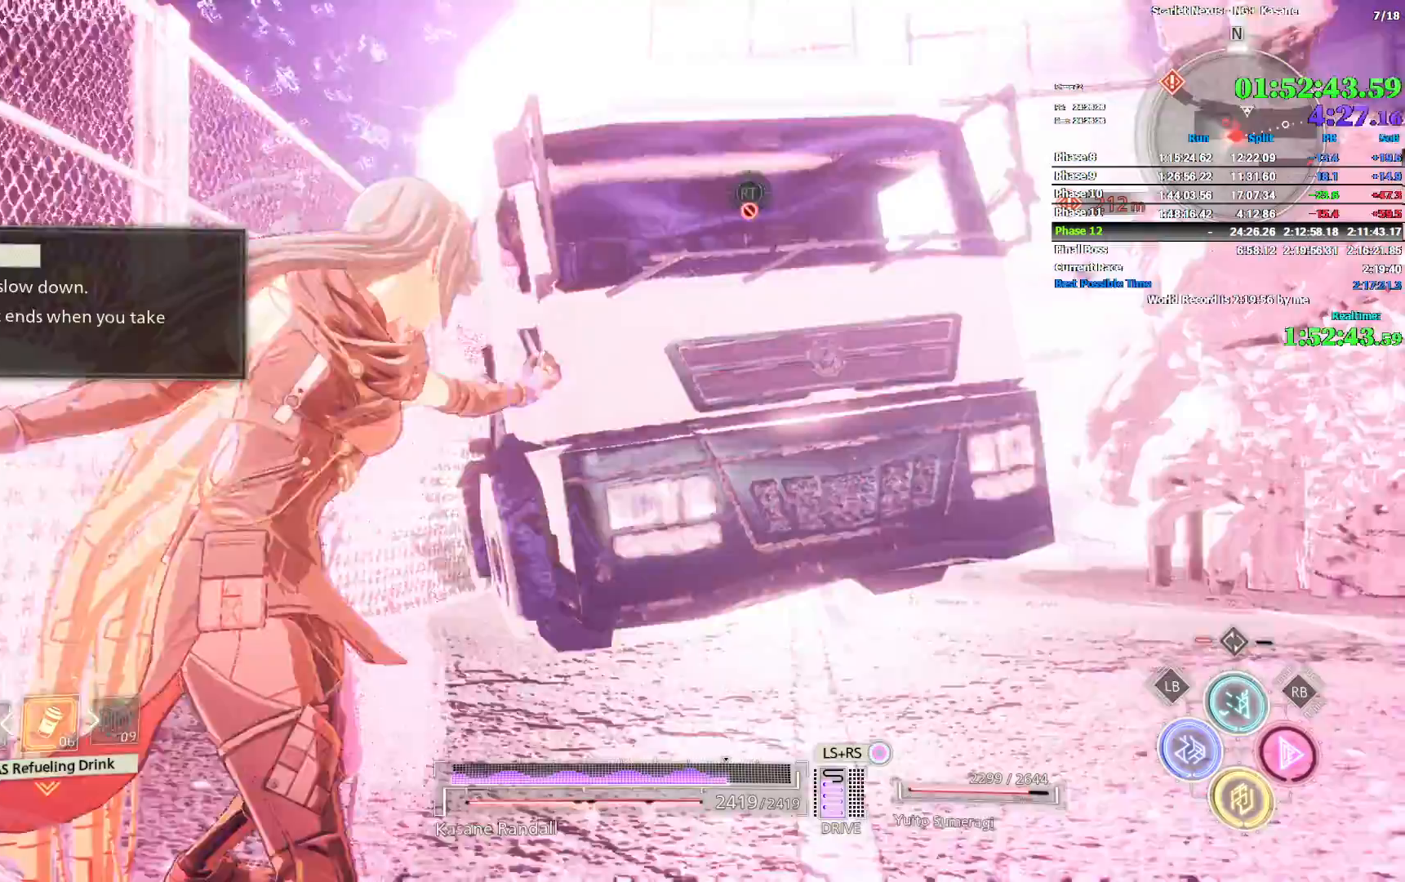
{"dt_ms": 500, "buttons": [], "left_stick": "center", "right_stick": "center", "events": []}
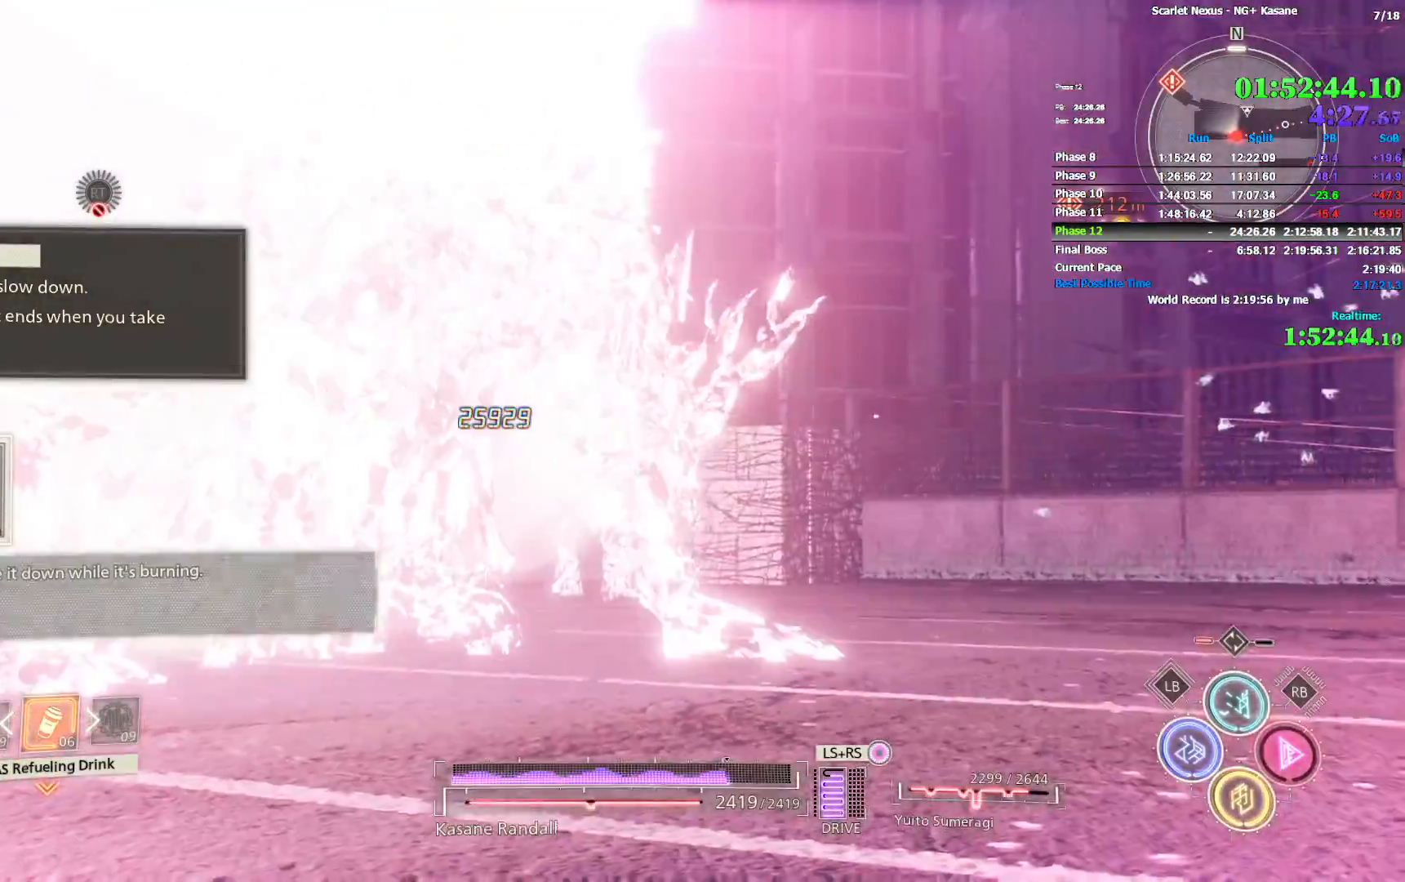
{"dt_ms": 500, "buttons": [], "left_stick": "center", "right_stick": "center", "events": []}
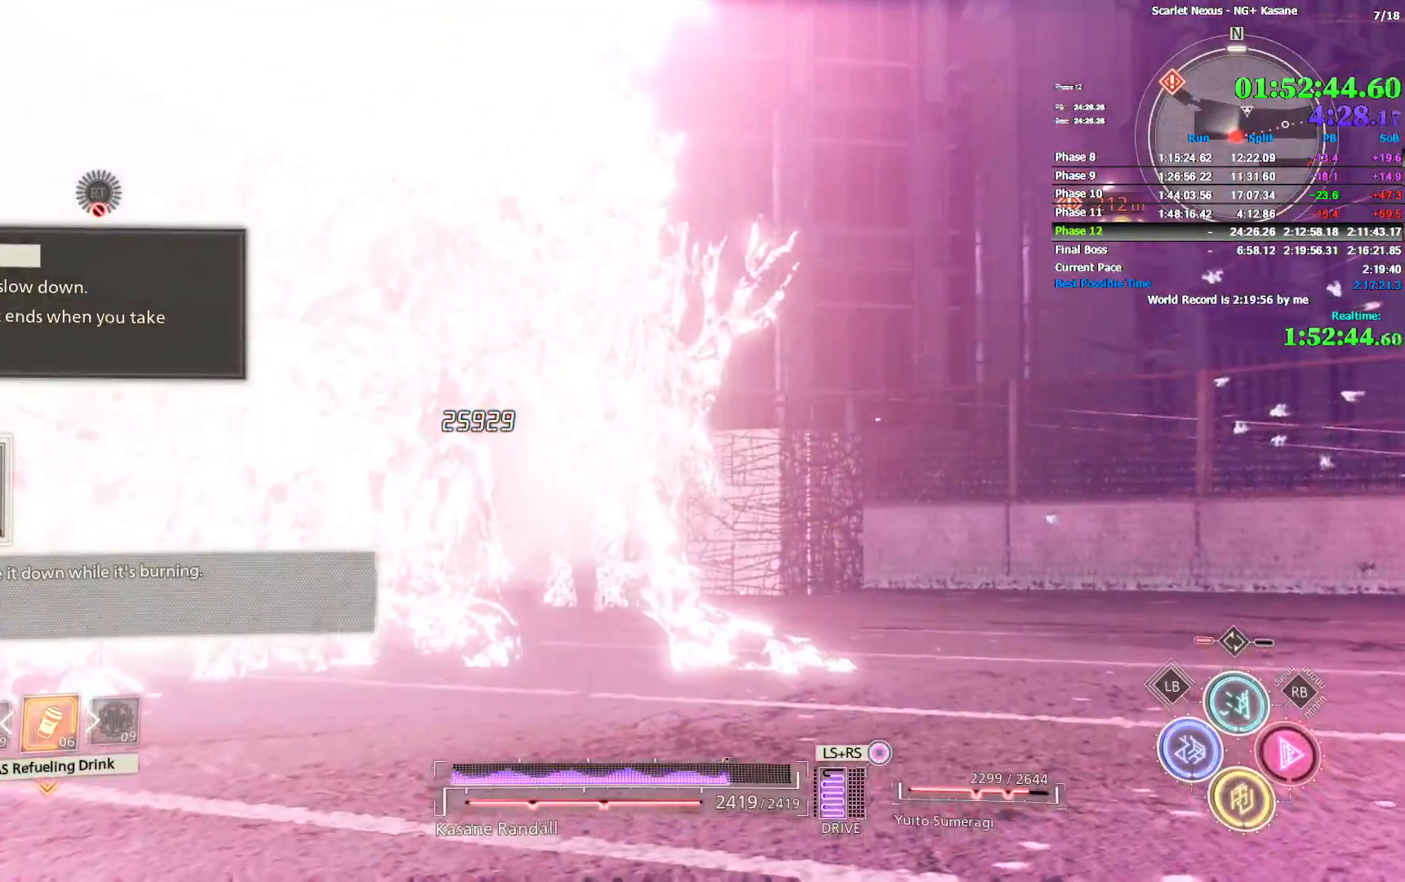
{"dt_ms": 500, "buttons": [], "left_stick": "center", "right_stick": "center", "events": []}
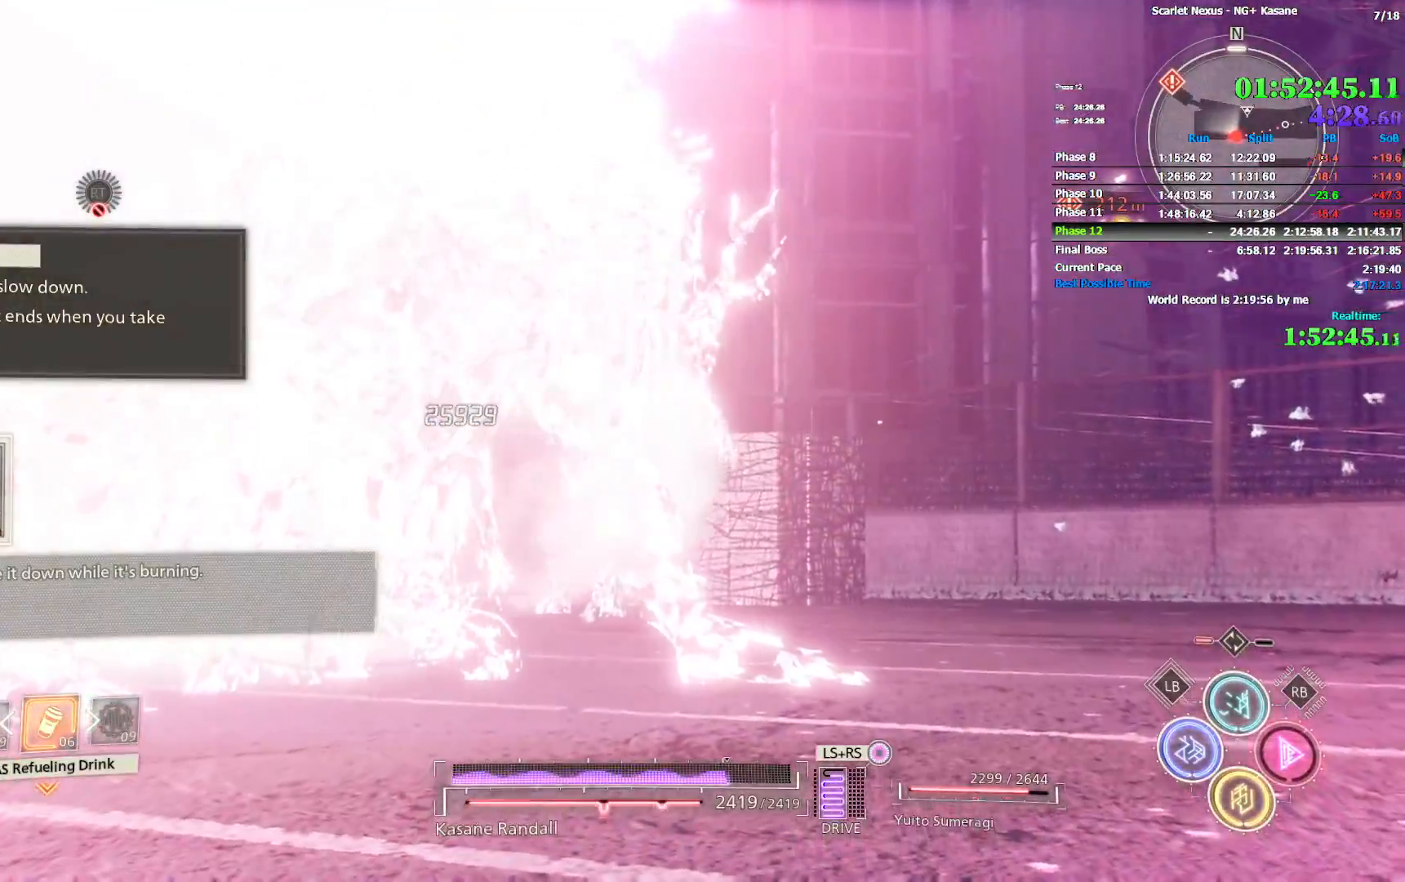
{"dt_ms": 500, "buttons": [], "left_stick": "up-right", "right_stick": "center", "events": [[483, "left_stick", "up-right"]]}
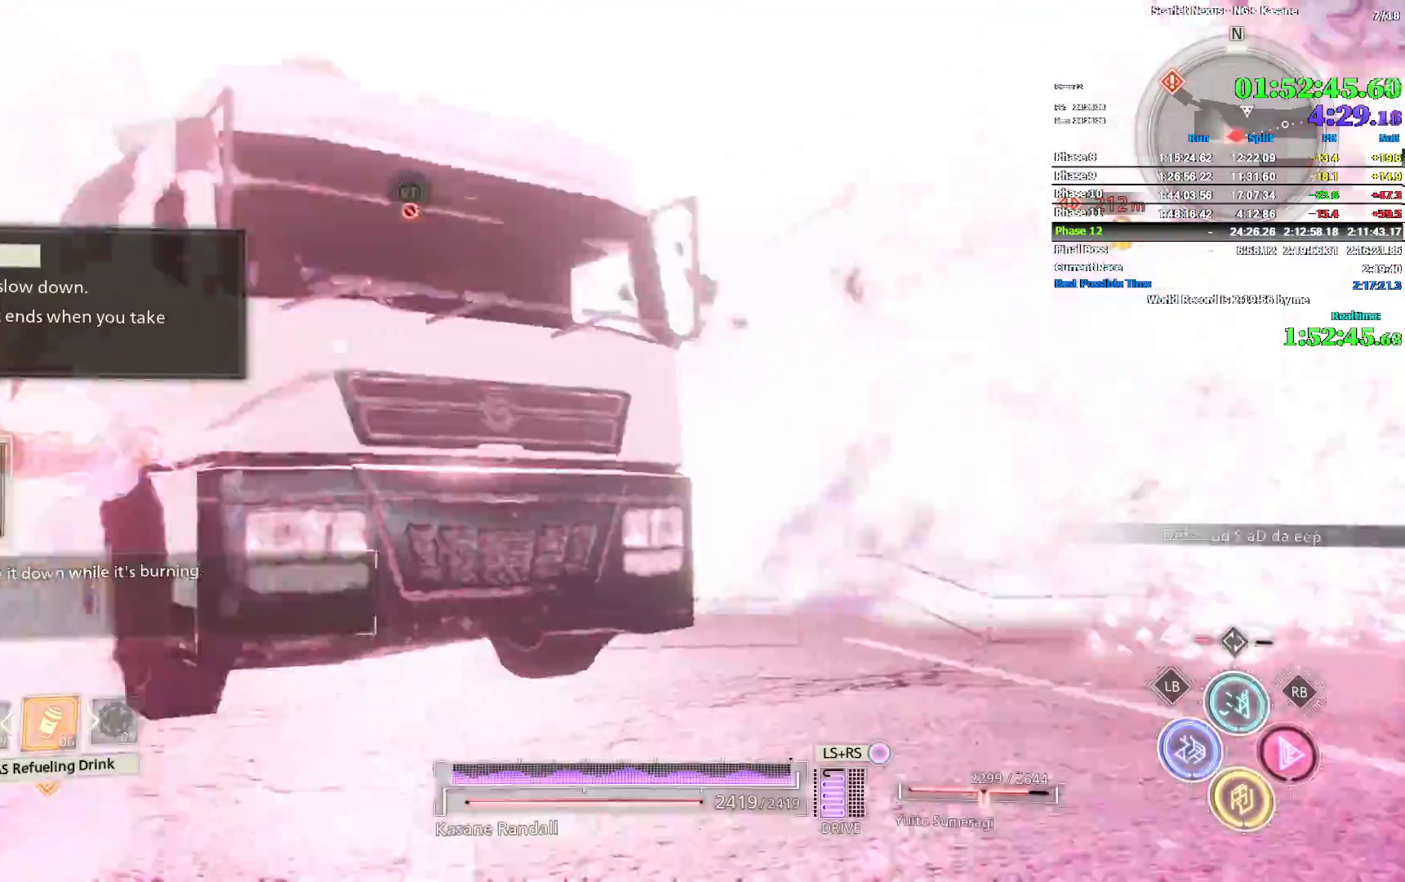
{"dt_ms": 500, "buttons": [], "left_stick": "up-right", "right_stick": "down-right", "events": [[250, "right_stick", "down-right"], [383, "CIRCLE", "down"], [467, "CIRCLE", "up"]]}
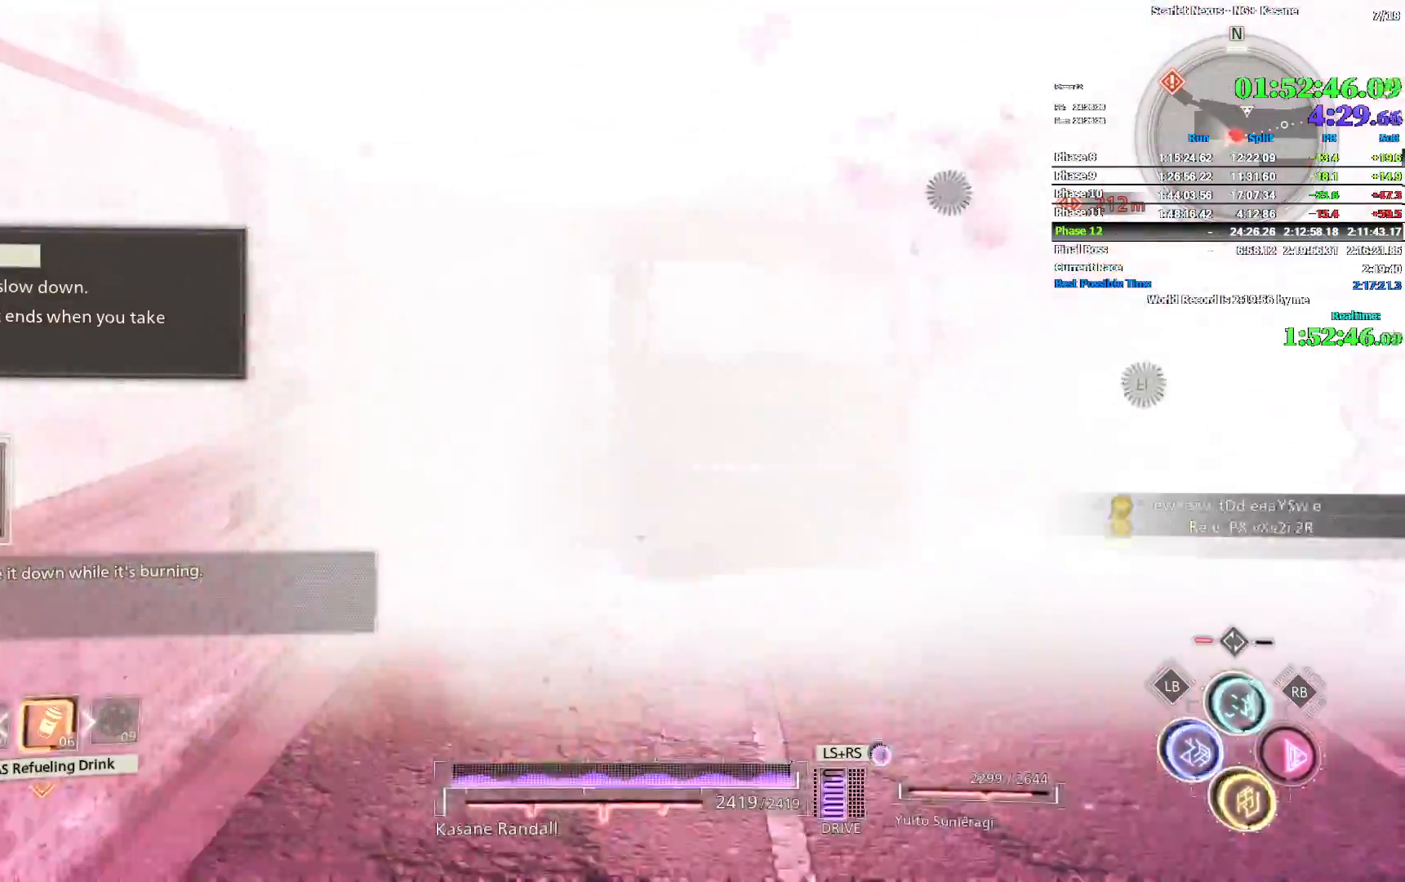
{"dt_ms": 500, "buttons": ["CIRCLE"], "left_stick": "up-right", "right_stick": "up-right", "events": [[50, "CIRCLE", "down"], [83, "CIRCLE", "up"], [167, "CIRCLE", "down"], [233, "CIRCLE", "up"], [233, "right_stick", "right"], [300, "CIRCLE", "down"], [350, "CIRCLE", "up"], [417, "CIRCLE", "down"], [417, "right_stick", "up-right"]]}
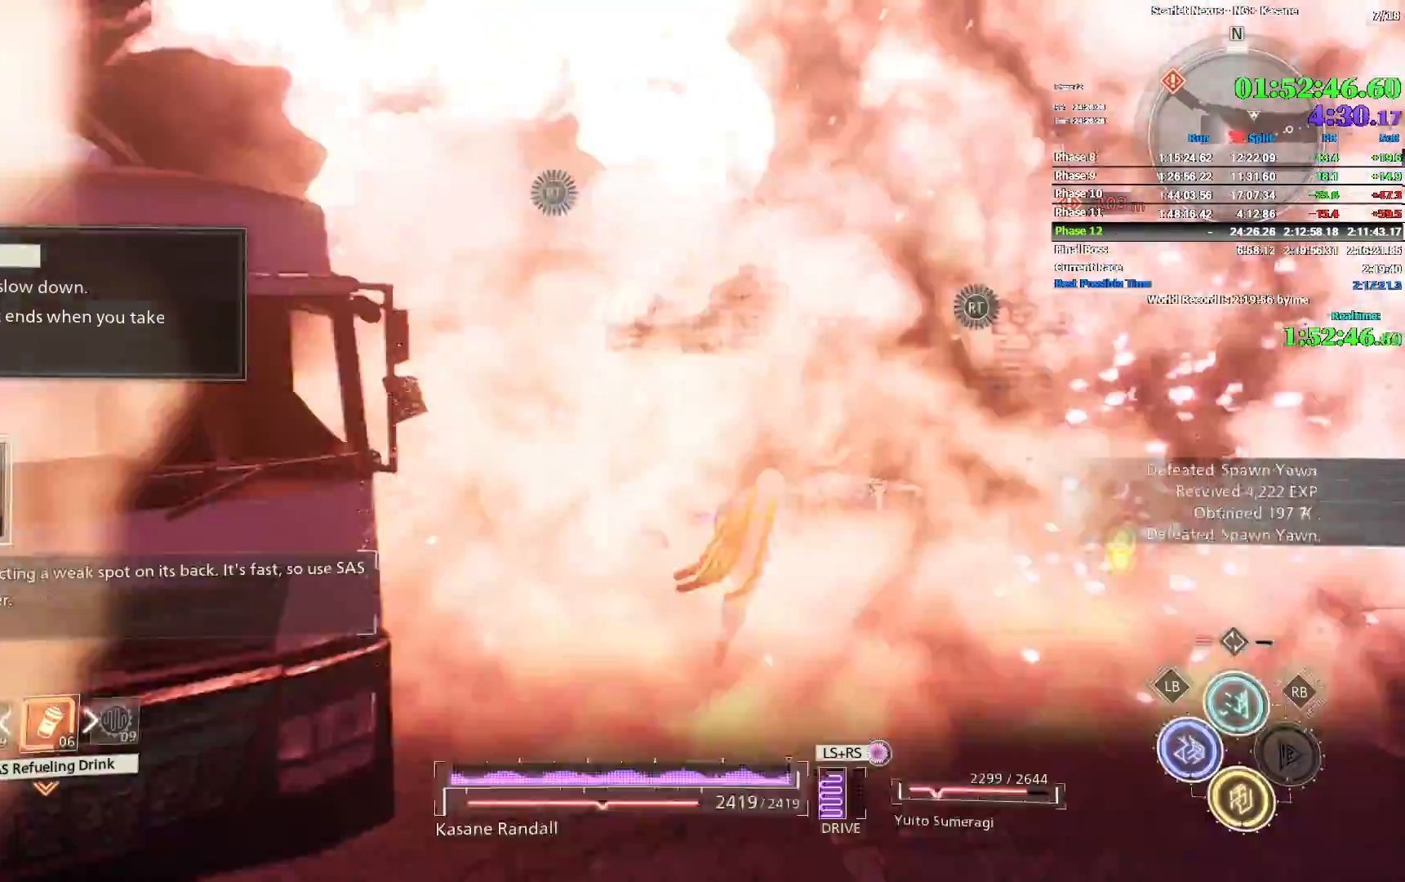
{"dt_ms": 500, "buttons": ["CIRCLE"], "left_stick": "up-right", "right_stick": "center", "events": [[17, "CIRCLE", "up"], [67, "right_stick", "center"], [83, "CIRCLE", "down"], [150, "CIRCLE", "up"], [233, "CIRCLE", "down"], [300, "CIRCLE", "up"], [367, "CIRCLE", "down"], [433, "CIRCLE", "up"], [500, "CIRCLE", "down"]]}
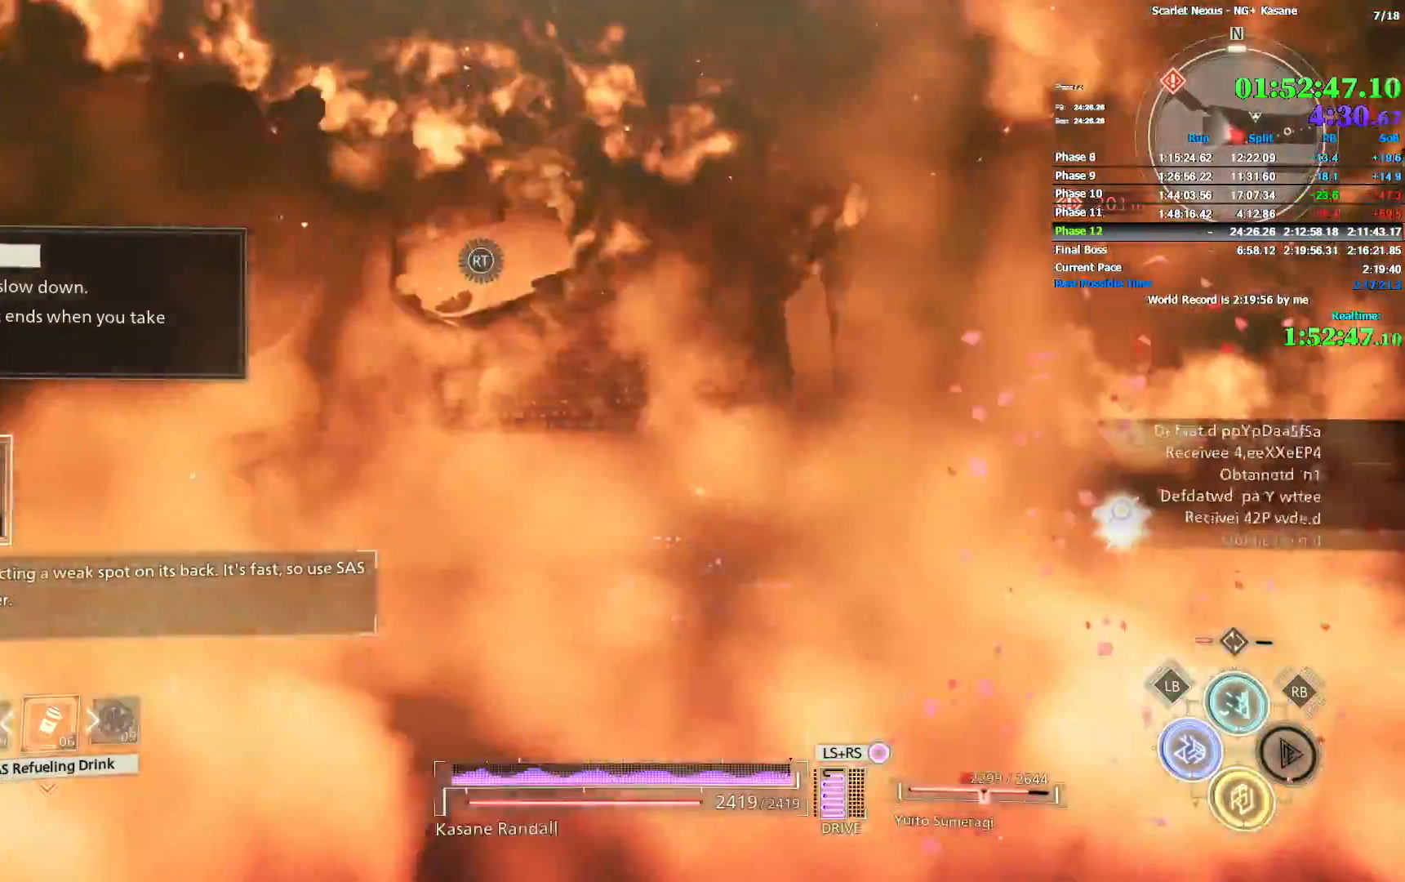
{"dt_ms": 500, "buttons": ["CIRCLE"], "left_stick": "up-right", "right_stick": "right", "events": [[67, "CIRCLE", "up"], [433, "right_stick", "right"], [450, "CIRCLE", "down"]]}
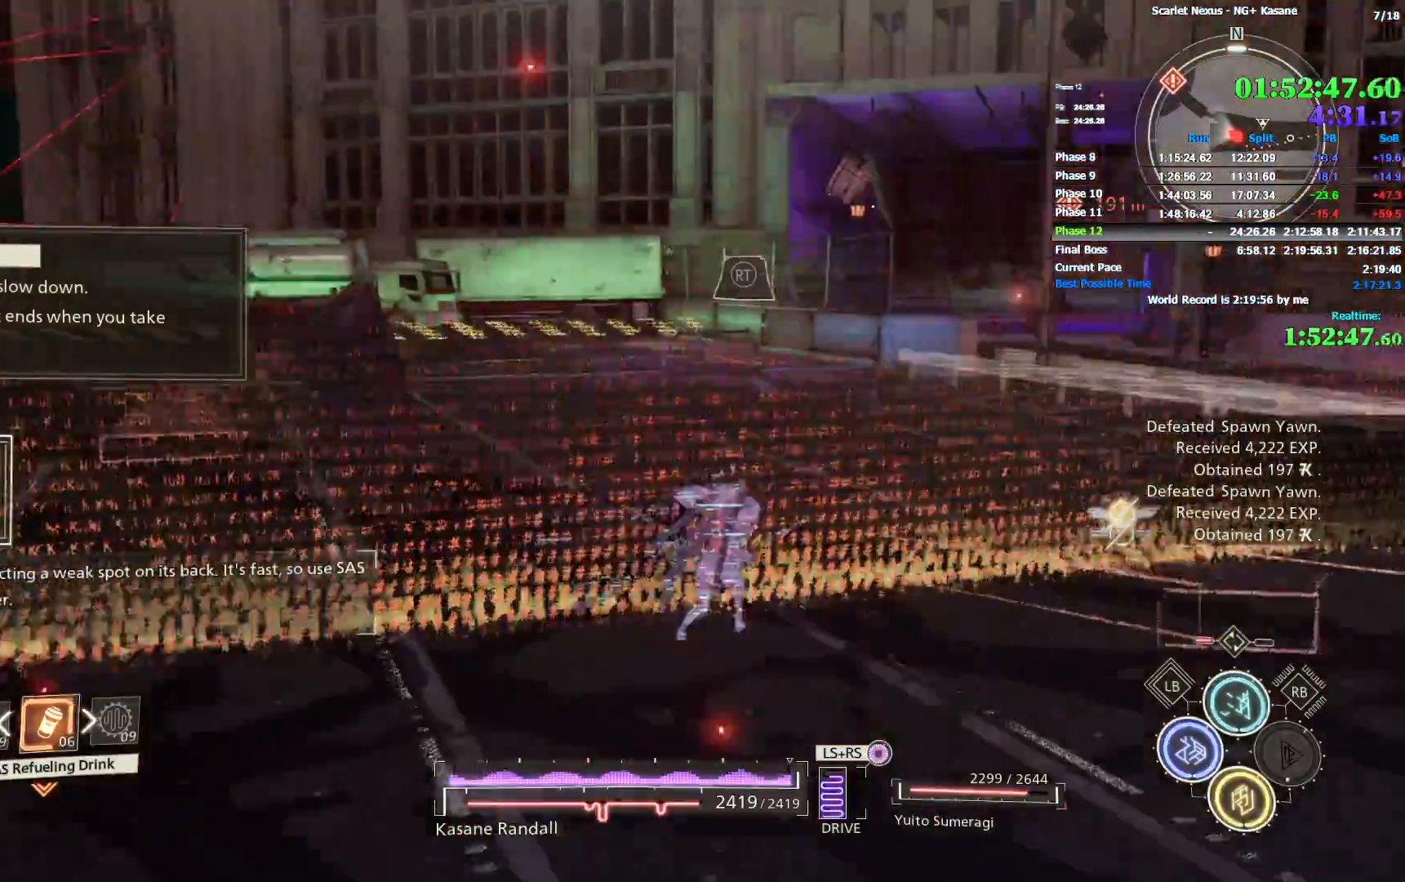
{"dt_ms": 1000, "buttons": [], "left_stick": "up-right", "right_stick": "center", "events": [[17, "CIRCLE", "up"], [67, "right_stick", "center"], [83, "CIRCLE", "down"], [150, "CIRCLE", "up"], [167, "right_stick", "right"], [233, "CIRCLE", "down"], [300, "CIRCLE", "up"], [350, "CIRCLE", "down"], [350, "right_stick", "center"], [433, "CIRCLE", "up"], [483, "CIRCLE", "down"], [567, "CIRCLE", "up"], [617, "CIRCLE", "down"], [683, "CIRCLE", "up"], [733, "CIRCLE", "down"], [817, "CIRCLE", "up"], [883, "CIRCLE", "down"], [950, "CIRCLE", "up"]]}
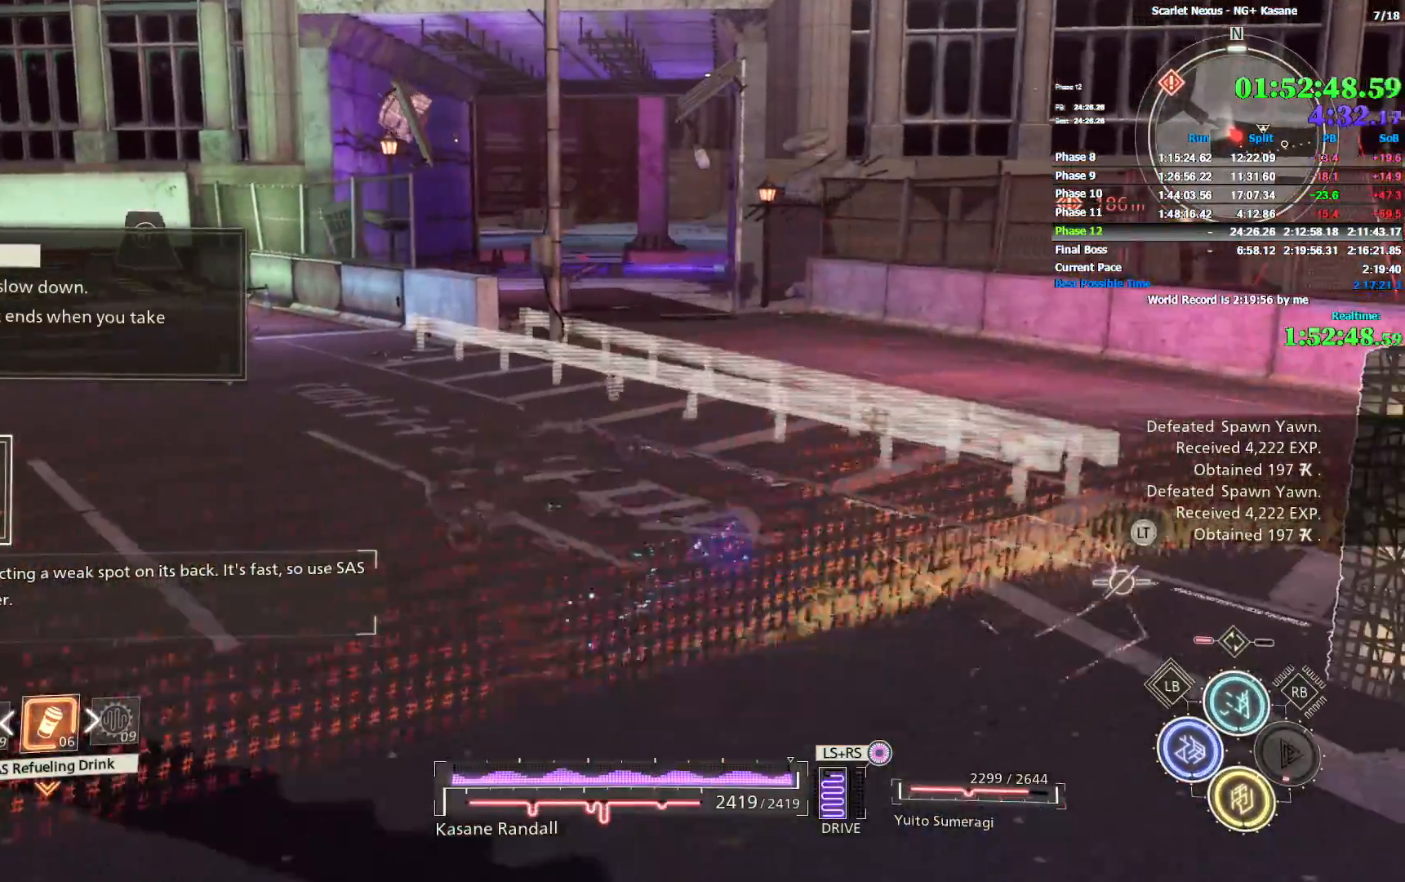
{"dt_ms": 1000, "buttons": ["CIRCLE"], "left_stick": "up", "right_stick": "center", "events": [[17, "CIRCLE", "down"], [33, "left_stick", "up"], [83, "CIRCLE", "up"], [167, "CIRCLE", "down"], [233, "CIRCLE", "up"], [283, "right_stick", "up"], [300, "CIRCLE", "down"], [333, "right_stick", "up-left"], [367, "CIRCLE", "up"], [433, "CIRCLE", "down"], [500, "CIRCLE", "up"], [500, "right_stick", "center"], [567, "CIRCLE", "down"], [633, "CIRCLE", "up"], [667, "right_stick", "up"], [717, "CIRCLE", "down"], [767, "CIRCLE", "up"], [833, "CIRCLE", "down"], [883, "right_stick", "center"], [900, "CIRCLE", "up"], [967, "CIRCLE", "down"]]}
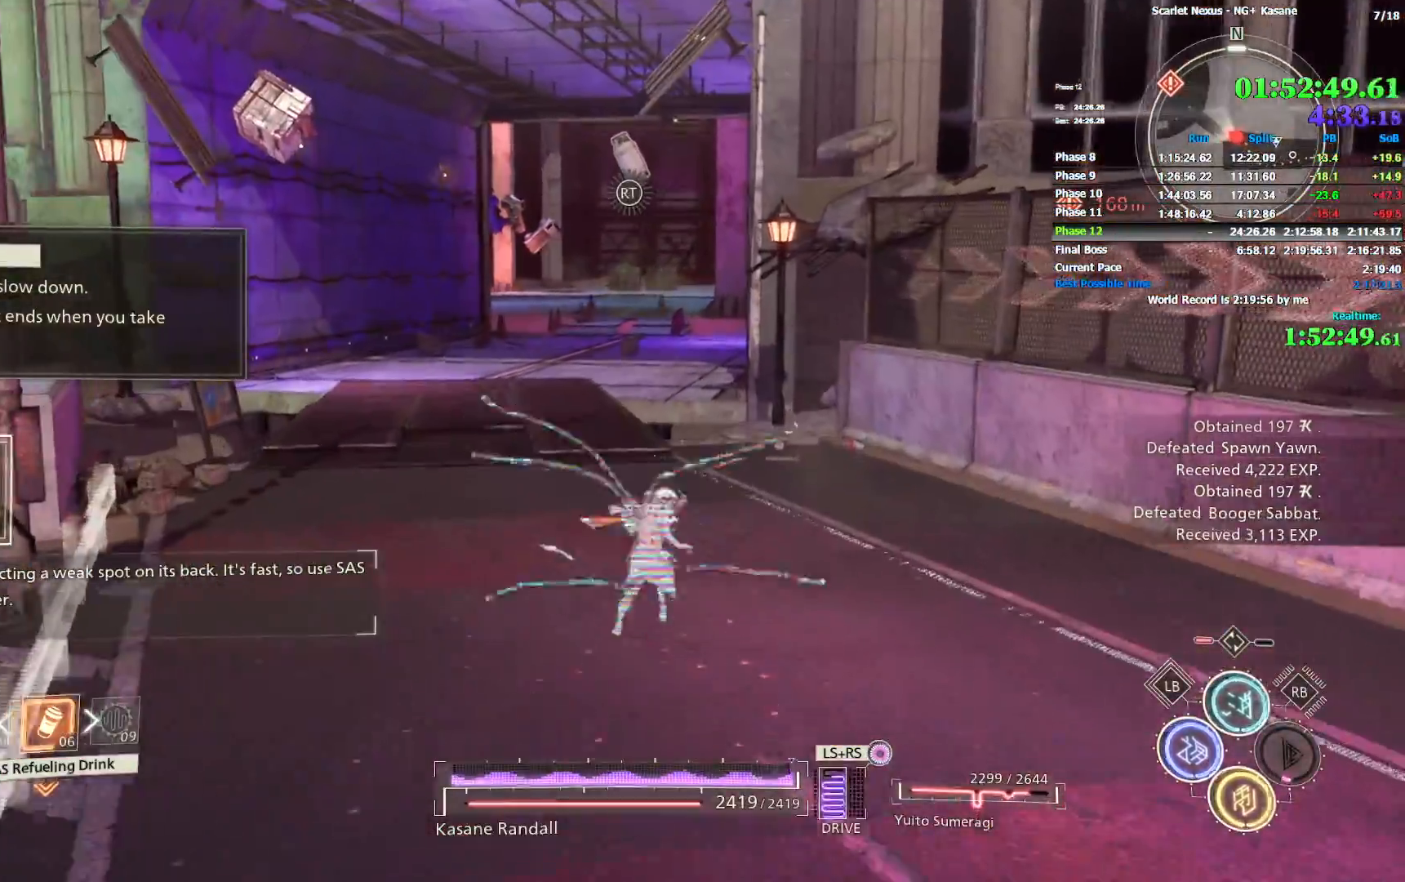
{"dt_ms": 500, "buttons": ["CIRCLE"], "left_stick": "up", "right_stick": "up-left", "events": [[33, "CIRCLE", "up"], [100, "CIRCLE", "down"], [167, "CIRCLE", "up"], [250, "CIRCLE", "down"], [300, "CIRCLE", "up"], [350, "CIRCLE", "down"], [367, "right_stick", "up-left"], [417, "CIRCLE", "up"], [467, "CIRCLE", "down"]]}
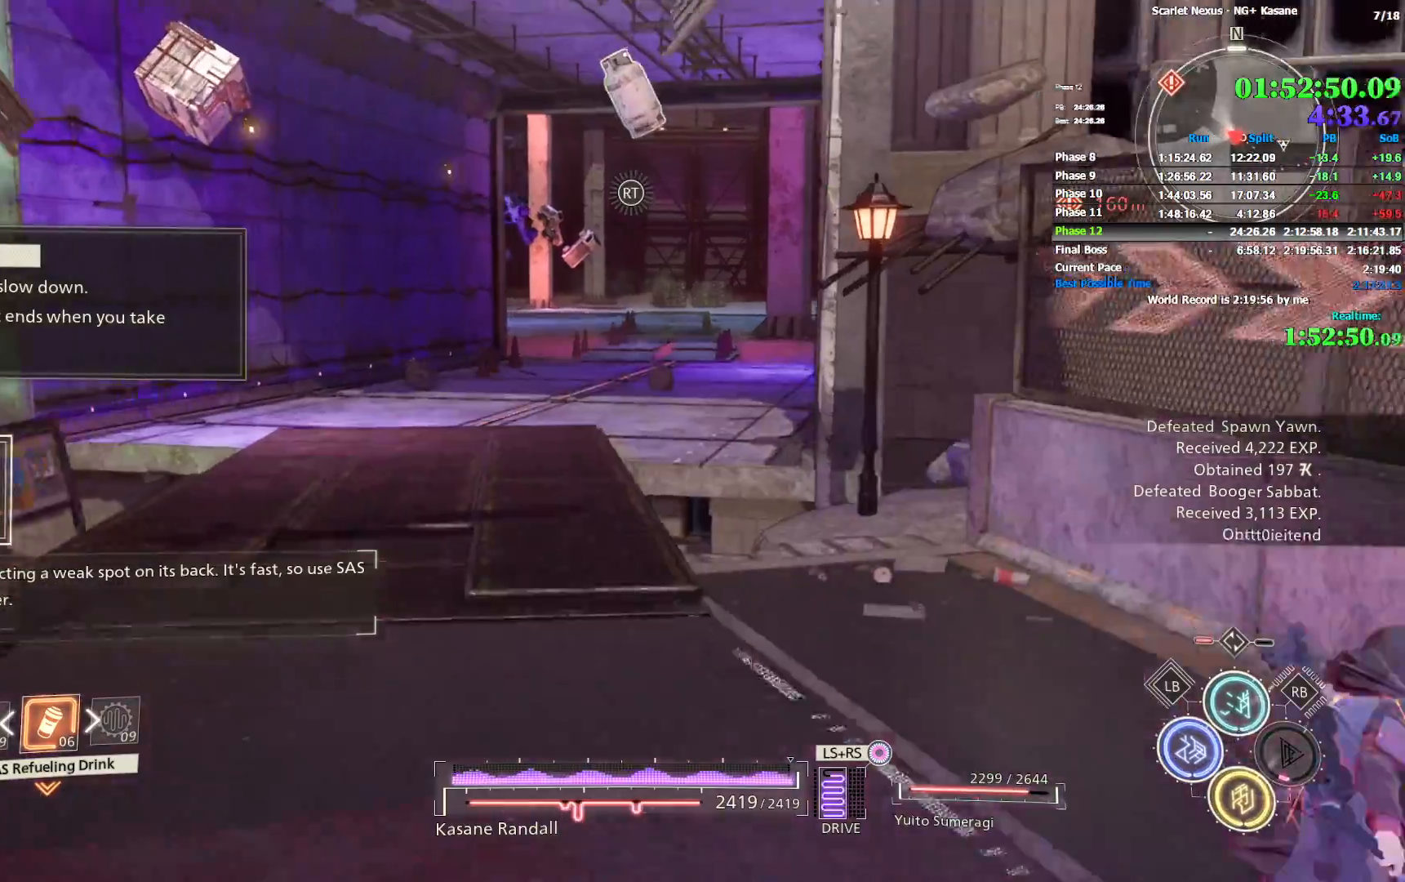
{"dt_ms": 500, "buttons": [], "left_stick": "up", "right_stick": "center", "events": [[33, "right_stick", "center"], [50, "CIRCLE", "up"], [100, "CIRCLE", "down"], [167, "CIRCLE", "up"], [233, "CIRCLE", "down"], [317, "CIRCLE", "up"], [383, "CIRCLE", "down"], [450, "CIRCLE", "up"]]}
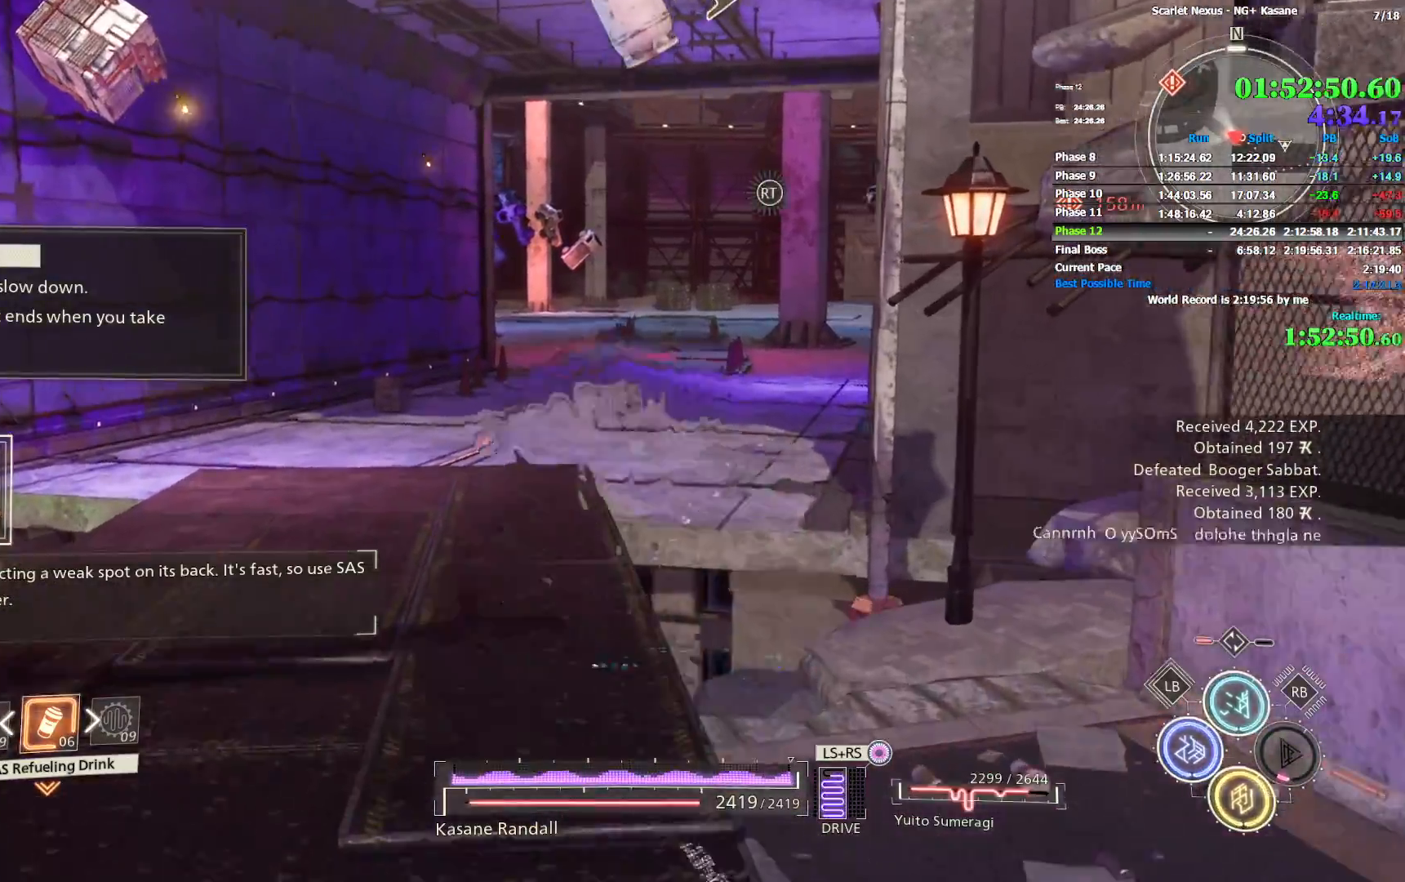
{"dt_ms": 500, "buttons": ["CIRCLE"], "left_stick": "up", "right_stick": "center", "events": [[17, "CIRCLE", "down"], [100, "CIRCLE", "up"], [150, "right_stick", "right"], [183, "CIRCLE", "down"], [233, "CIRCLE", "up"], [283, "right_stick", "center"], [317, "CIRCLE", "down"], [400, "CIRCLE", "up"], [467, "CIRCLE", "down"]]}
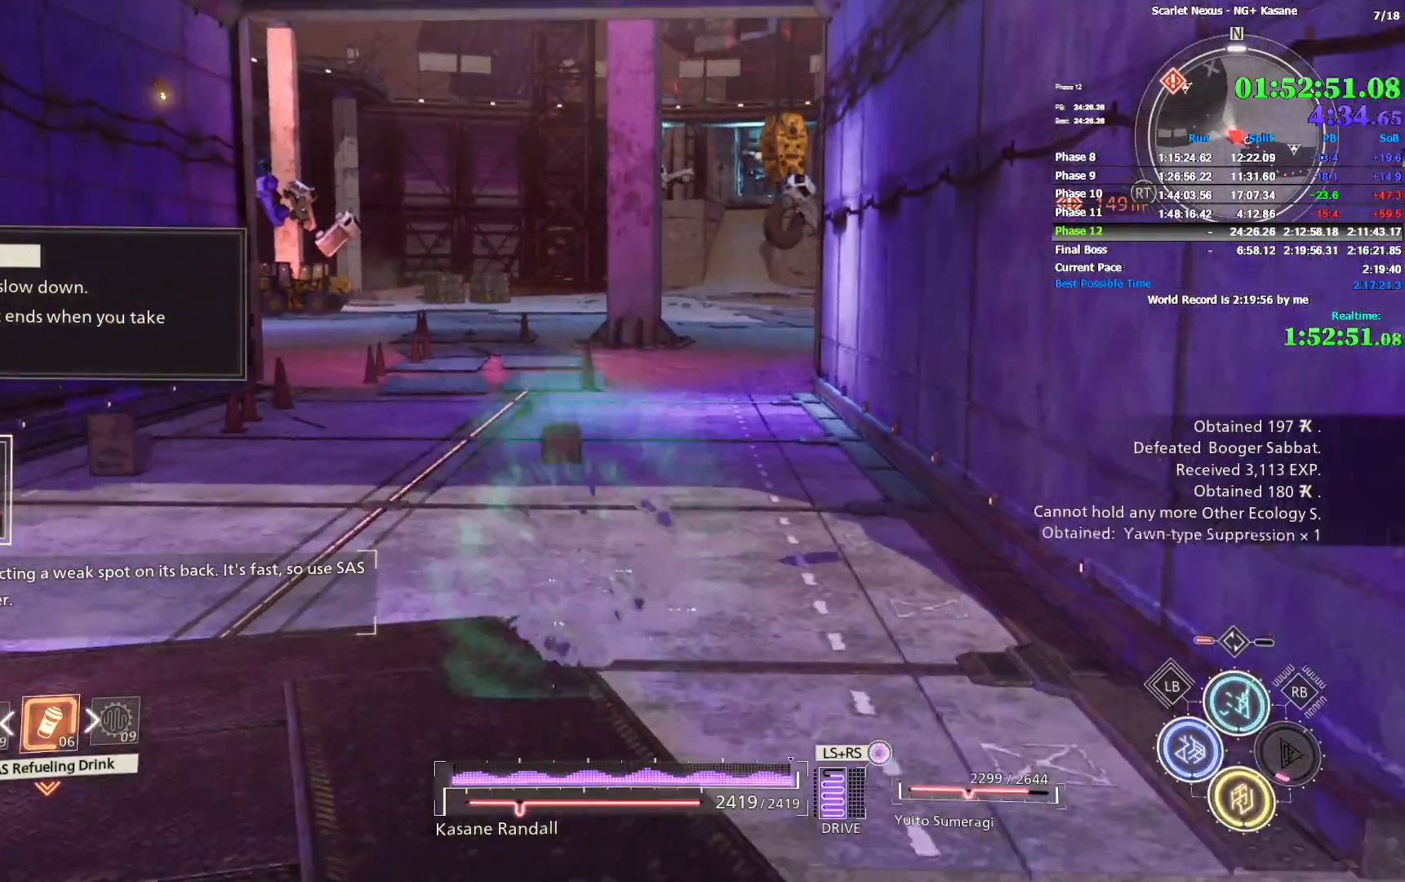
{"dt_ms": 500, "buttons": [], "left_stick": "up", "right_stick": "center", "events": [[33, "CIRCLE", "up"], [100, "CIRCLE", "down"], [183, "CIRCLE", "up"], [233, "CIRCLE", "down"], [317, "CIRCLE", "up"], [367, "CIRCLE", "down"], [433, "CIRCLE", "up"]]}
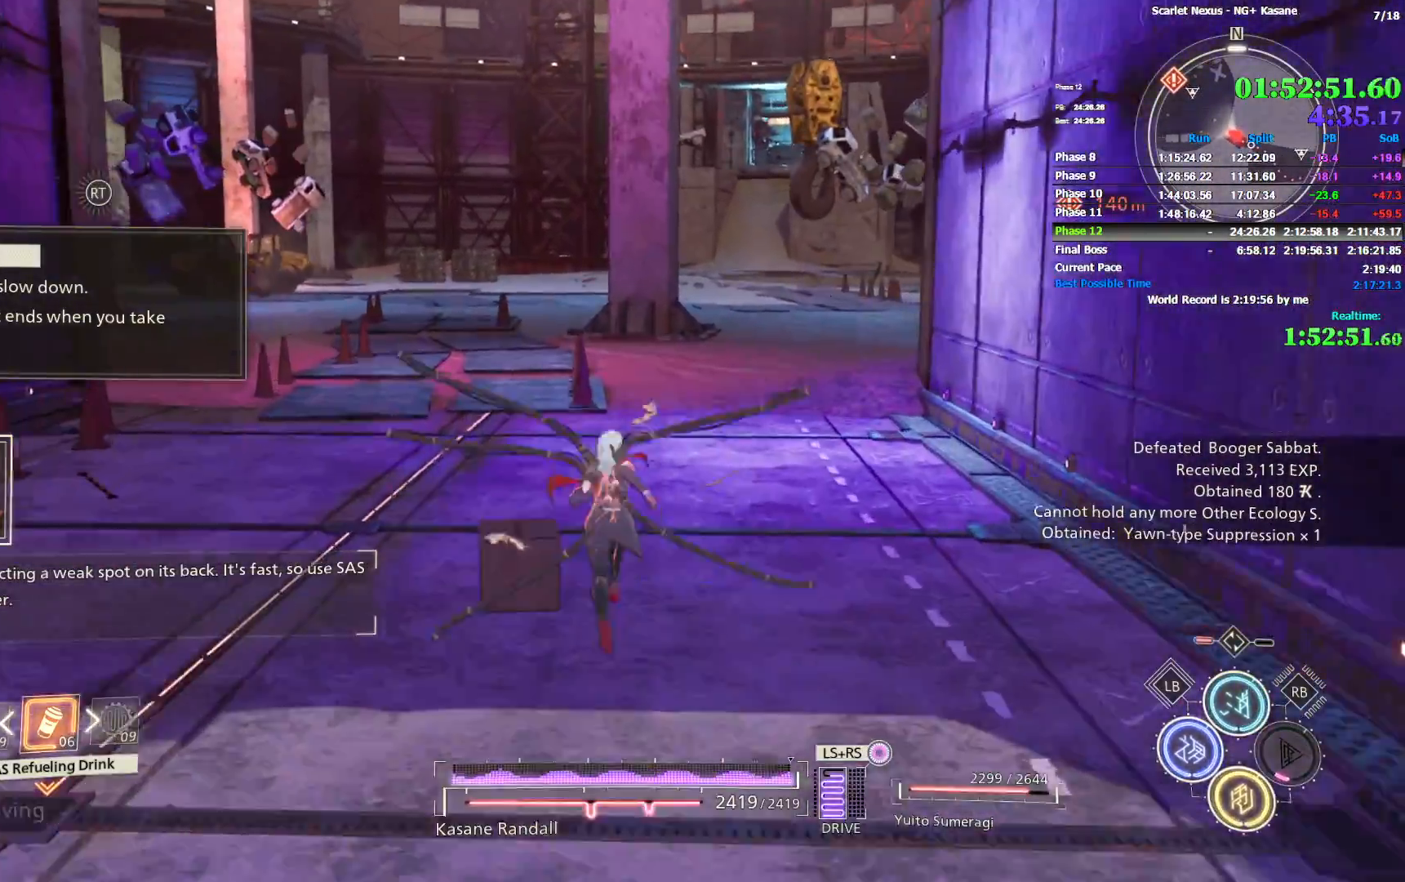
{"dt_ms": 500, "buttons": [], "left_stick": "up", "right_stick": "up-right", "events": [[17, "CIRCLE", "down"], [67, "CIRCLE", "up"], [150, "CIRCLE", "down"], [183, "CIRCLE", "up"], [267, "CIRCLE", "down"], [333, "CIRCLE", "up"], [400, "CIRCLE", "down"], [483, "CIRCLE", "up"], [483, "right_stick", "up-right"]]}
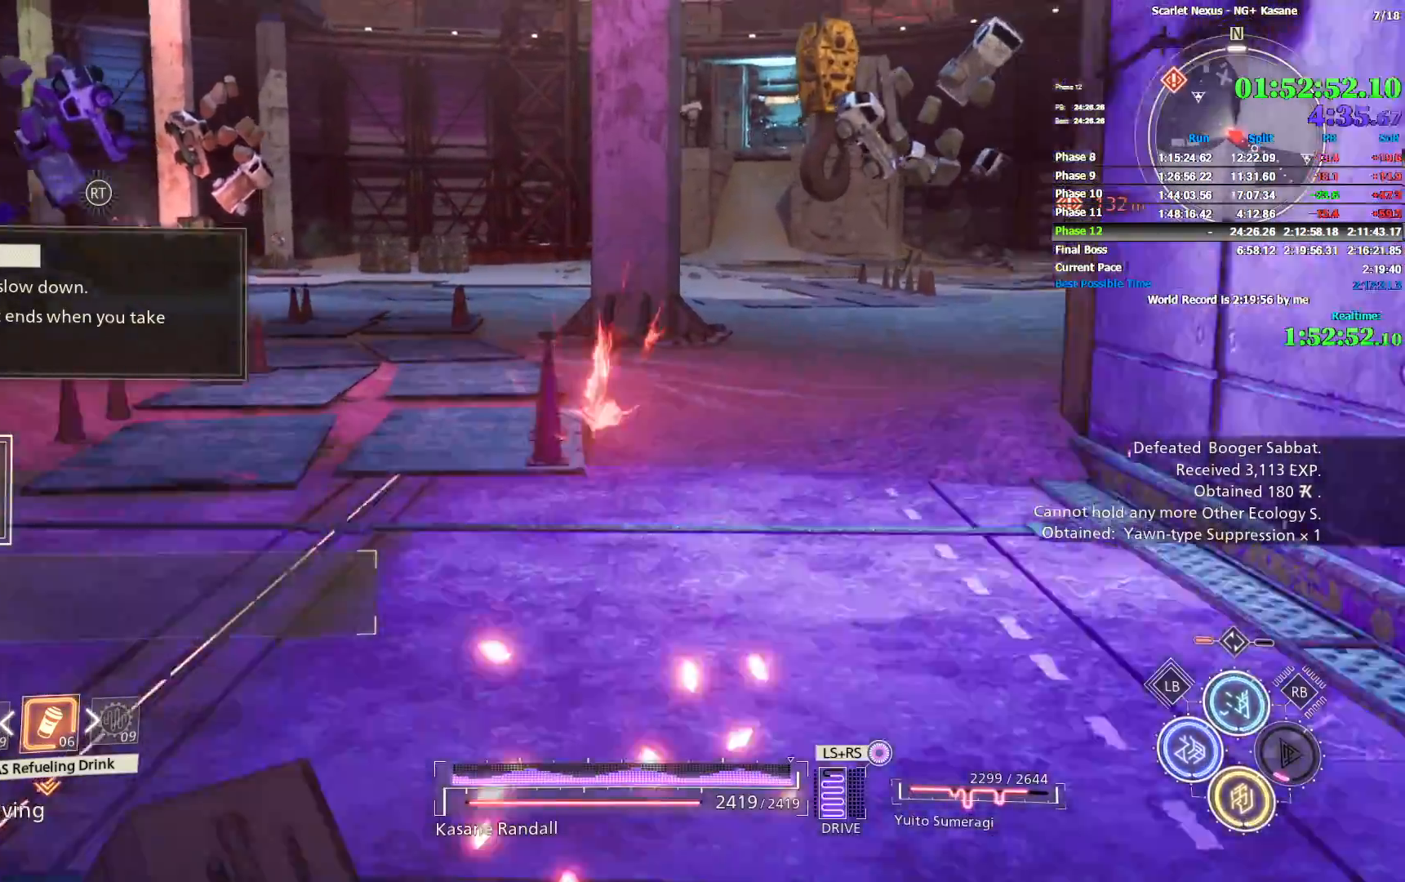
{"dt_ms": 500, "buttons": ["CIRCLE"], "left_stick": "up", "right_stick": "center", "events": [[50, "CIRCLE", "down"], [100, "CIRCLE", "up"], [117, "right_stick", "center"], [167, "CIRCLE", "down"], [250, "CIRCLE", "up"], [300, "CIRCLE", "down"], [383, "CIRCLE", "up"], [467, "CIRCLE", "down"]]}
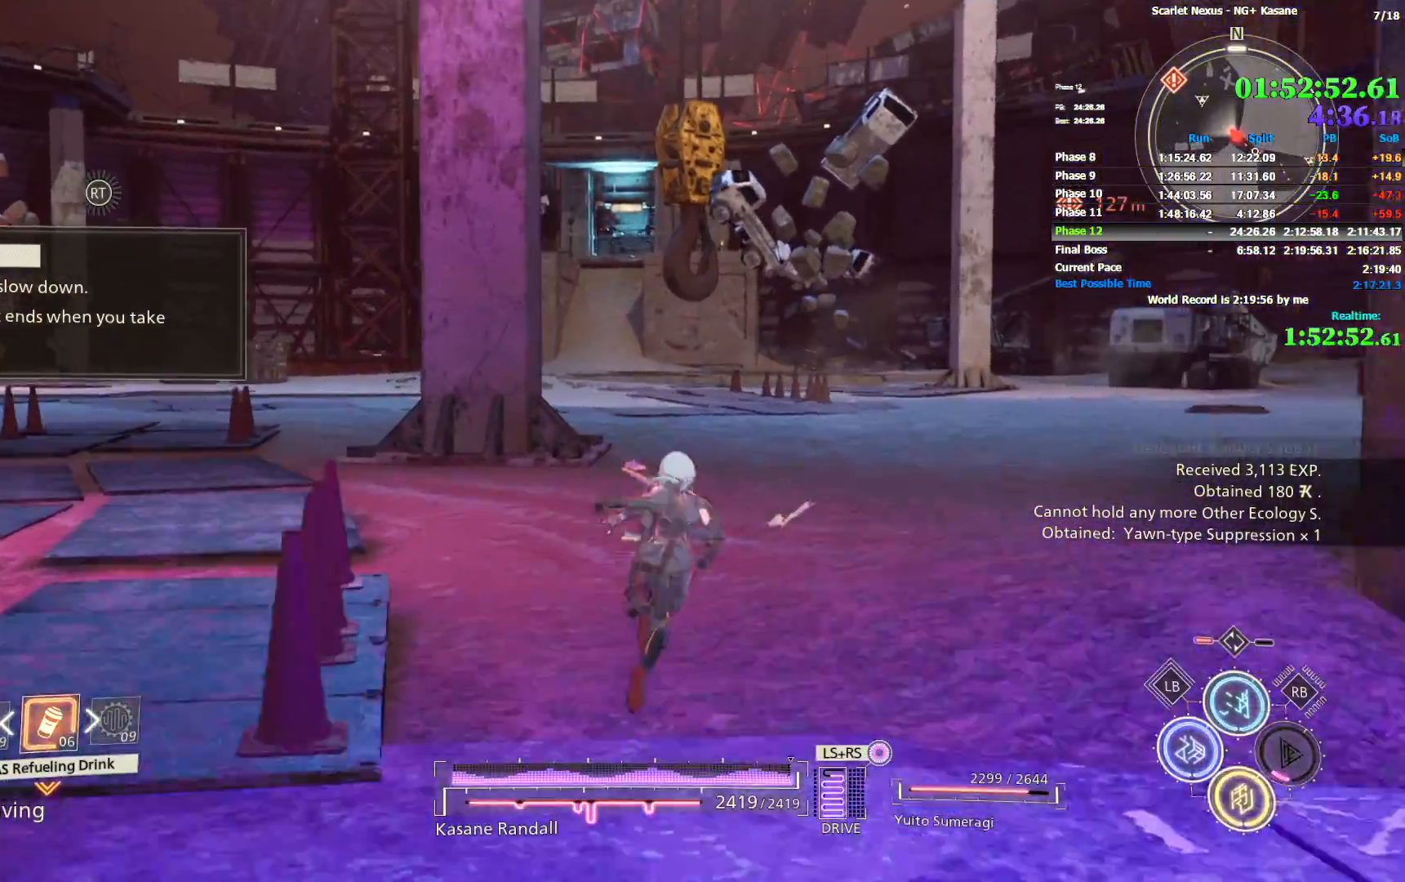
{"dt_ms": 500, "buttons": ["R1"], "left_stick": "up-right", "right_stick": "center", "events": [[17, "CIRCLE", "up"], [117, "right_stick", "left"], [217, "R1", "down"], [267, "right_stick", "center"], [317, "left_stick", "up-right"]]}
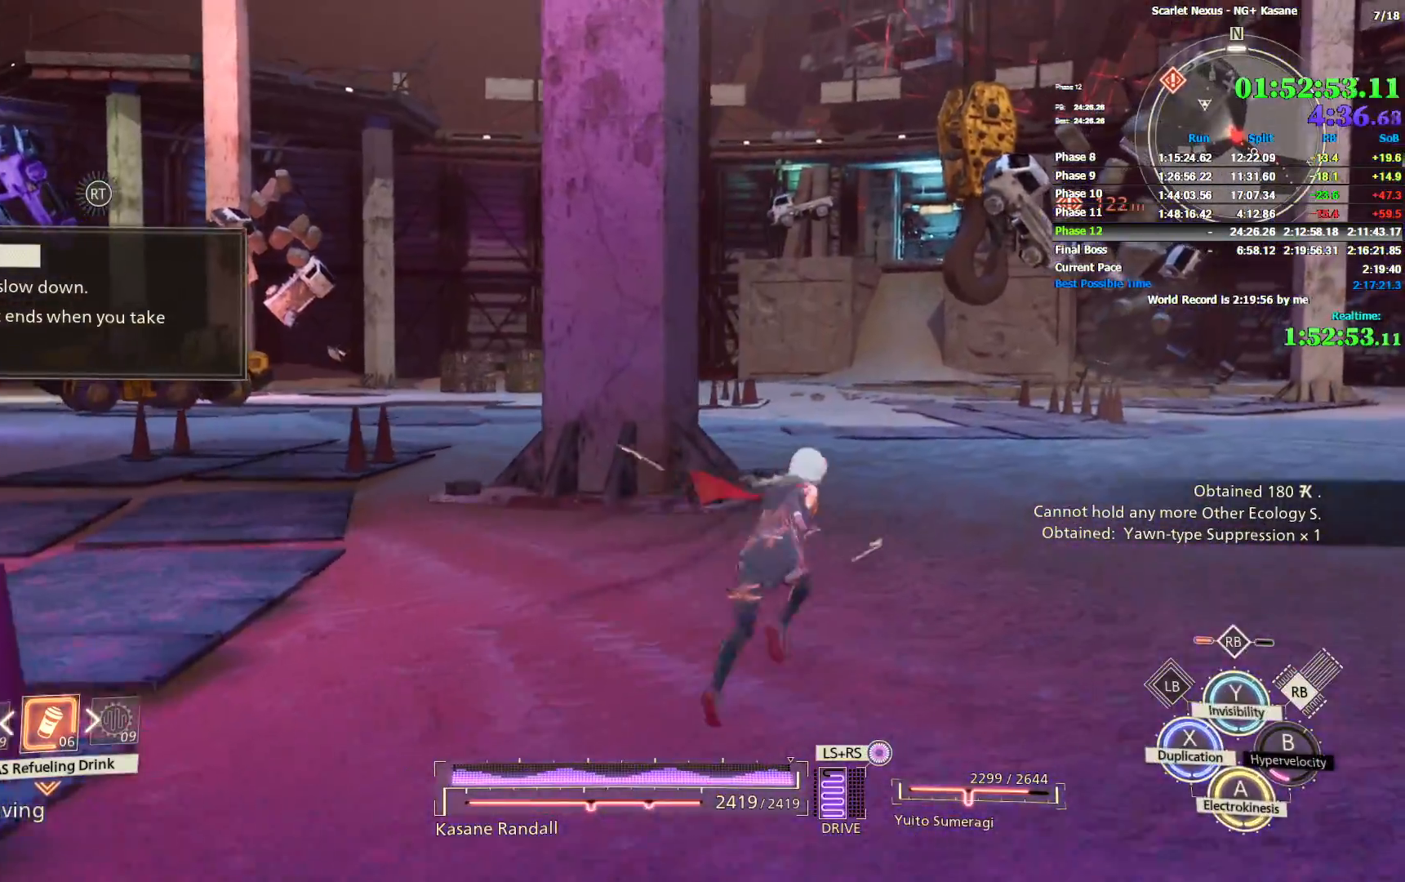
{"dt_ms": 500, "buttons": ["R1"], "left_stick": "up-right", "right_stick": "center", "events": []}